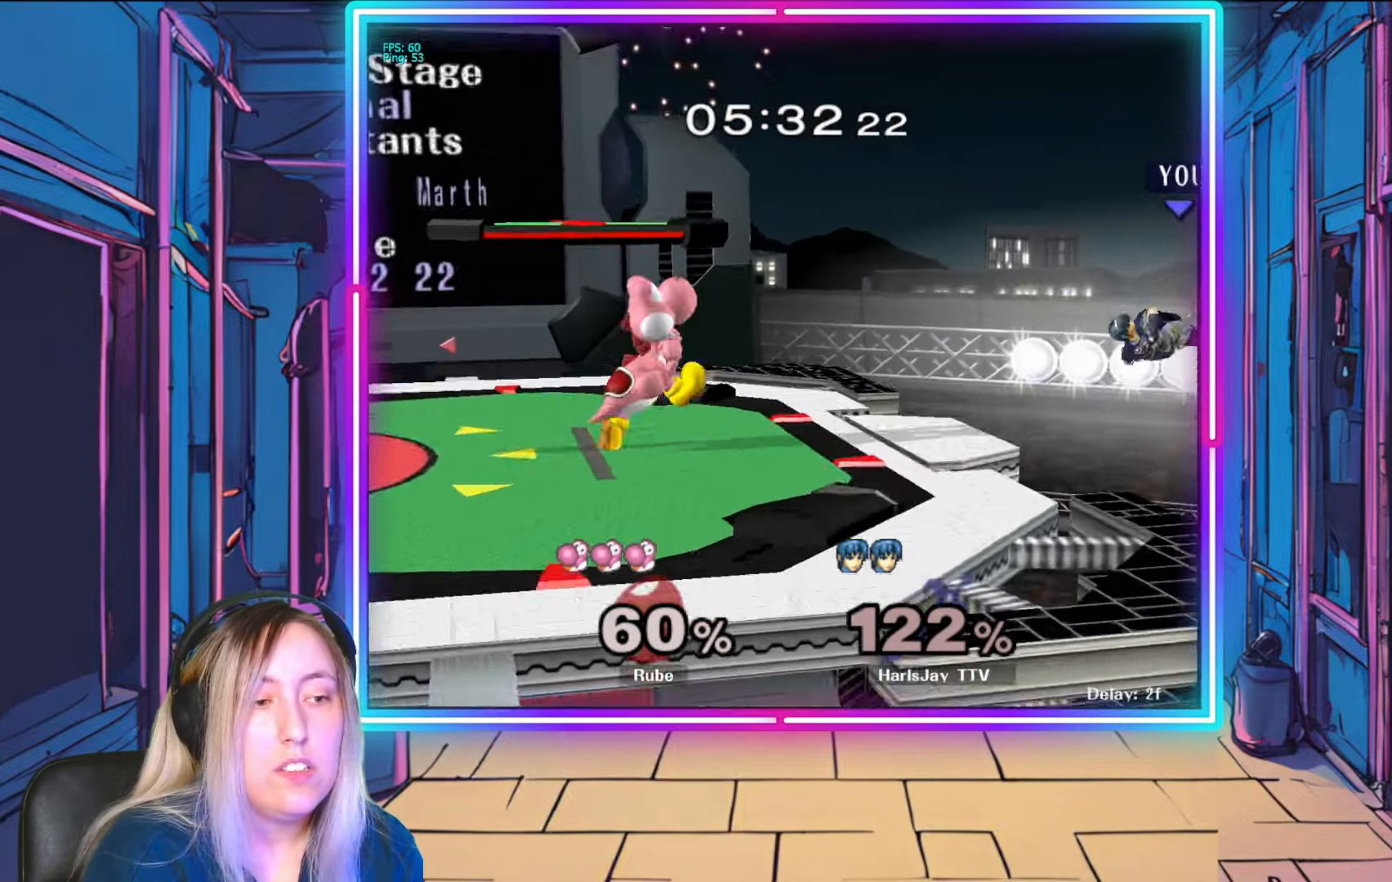
Gameplay with a controller (Nintendo layout); each line is a JSON object with the inputs held at the frame after it. "events" lists button and stick changes between this image and that frame as [ms after this image, input, new state], when the widget could be followed in between. Not read: L3 R3 START.
{"buttons": [], "left_stick": "up-left", "right_stick": "center", "events": []}
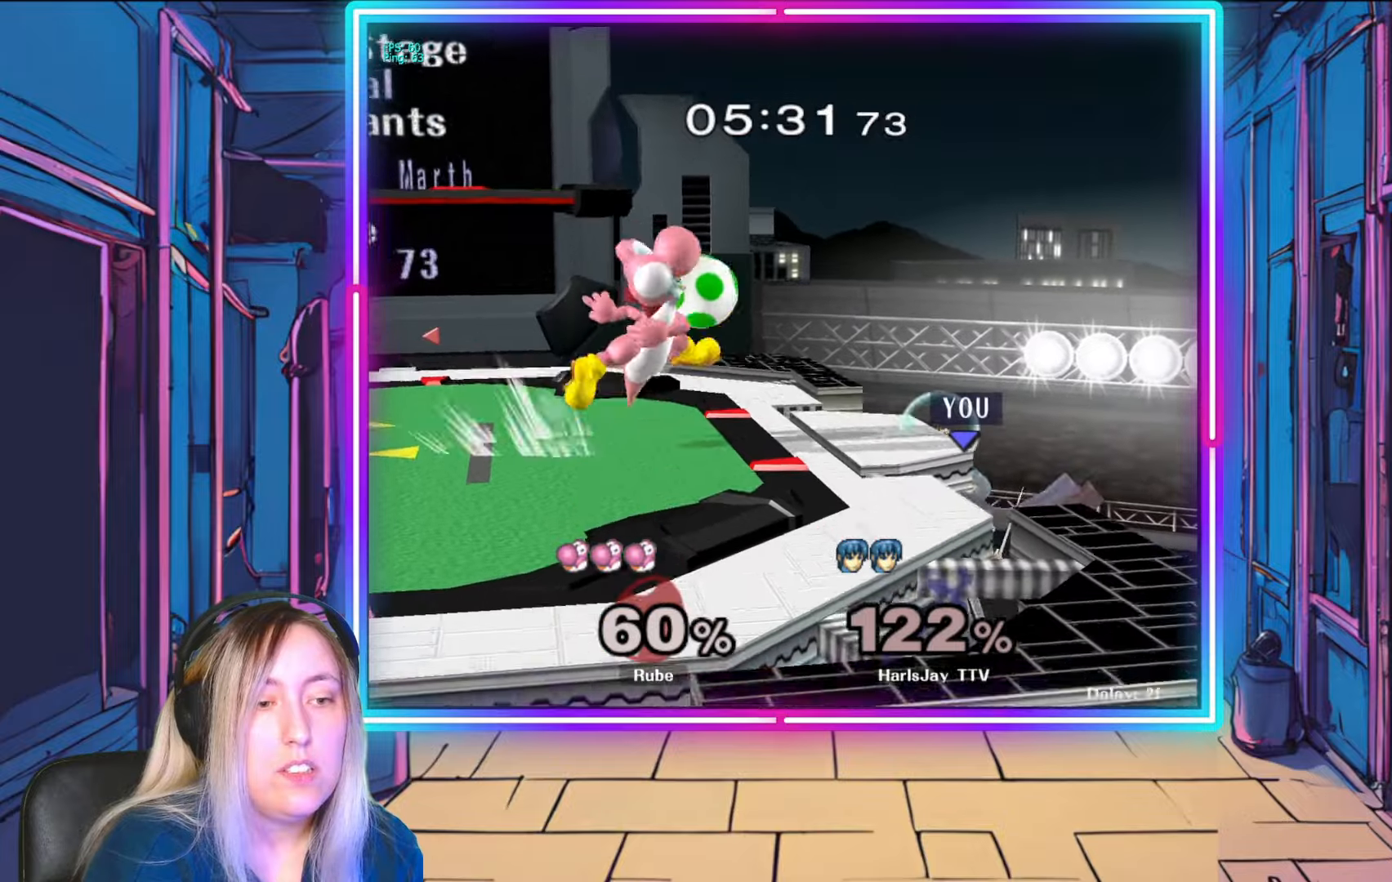
{"buttons": ["B"], "left_stick": "left", "right_stick": "center", "events": [[83, "B", "down"], [150, "left_stick", "left"], [333, "B", "up"], [400, "B", "down"]]}
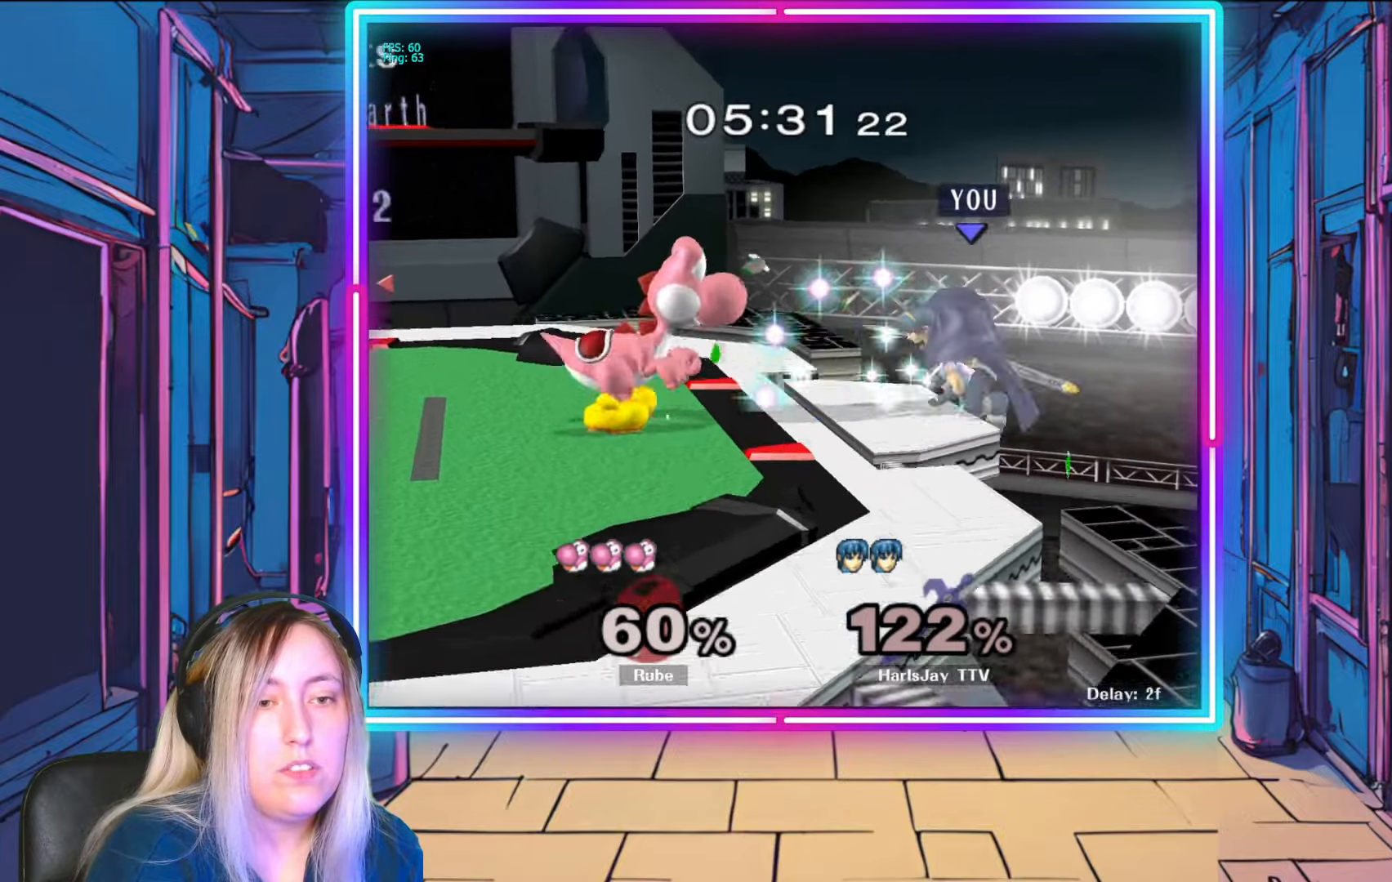
{"buttons": ["R1"], "left_stick": "center", "right_stick": "center", "events": [[133, "B", "up"], [433, "R1", "down"], [467, "left_stick", "center"]]}
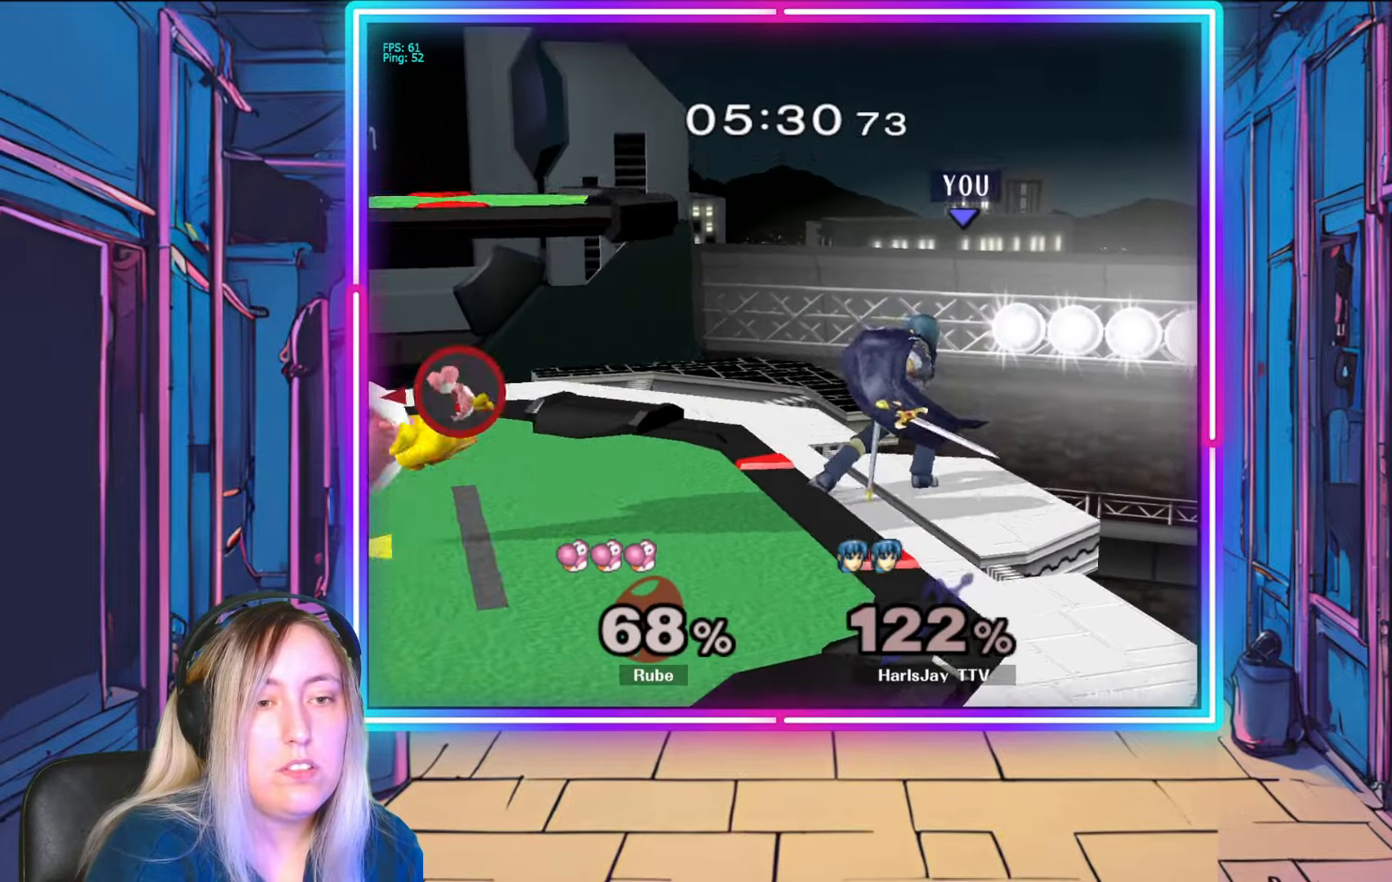
{"buttons": [], "left_stick": "center", "right_stick": "center", "events": [[417, "R1", "up"]]}
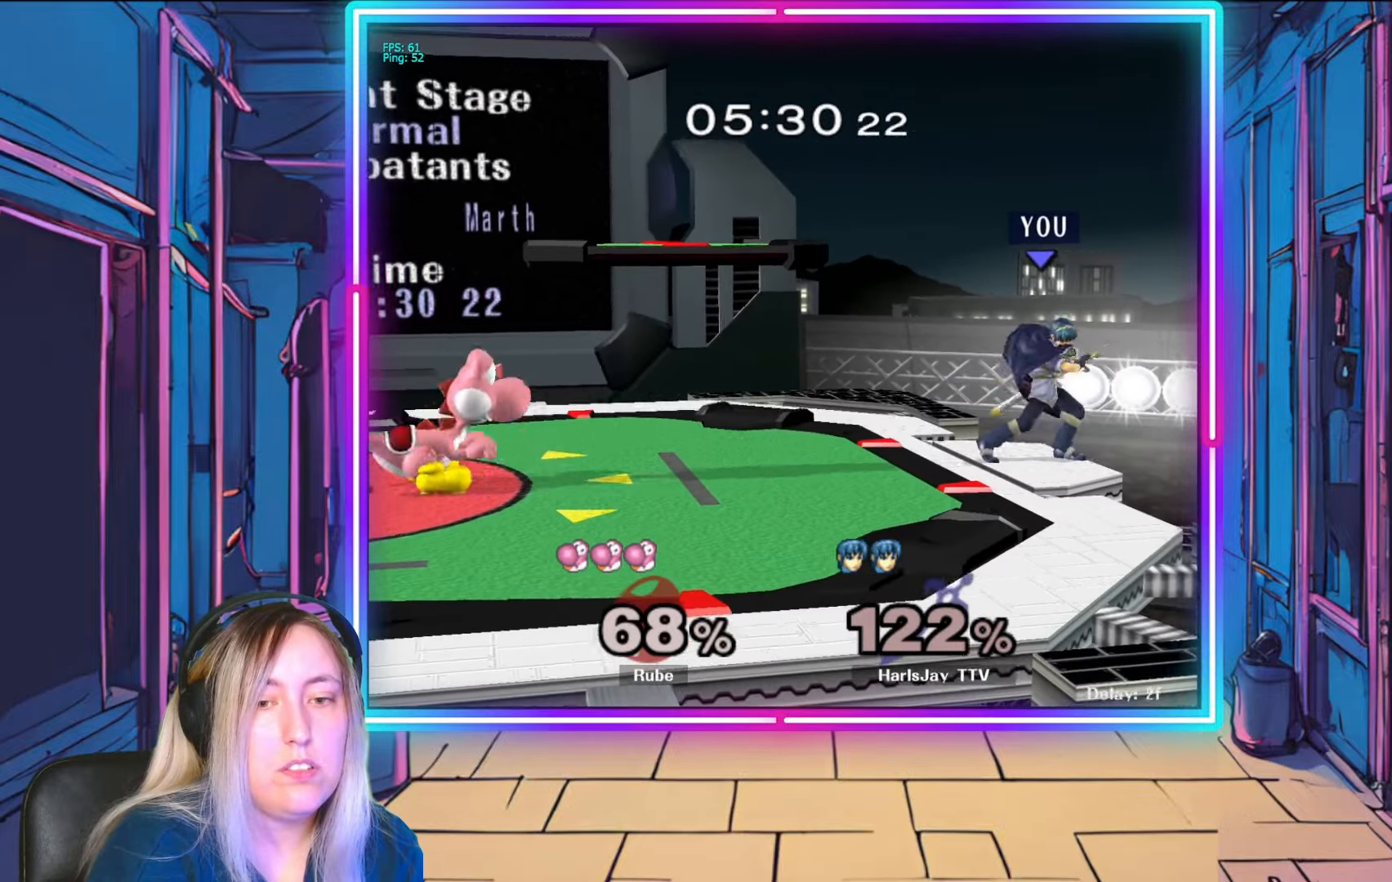
{"buttons": [], "left_stick": "left", "right_stick": "center", "events": [[283, "left_stick", "left"], [350, "A", "down"], [483, "A", "up"]]}
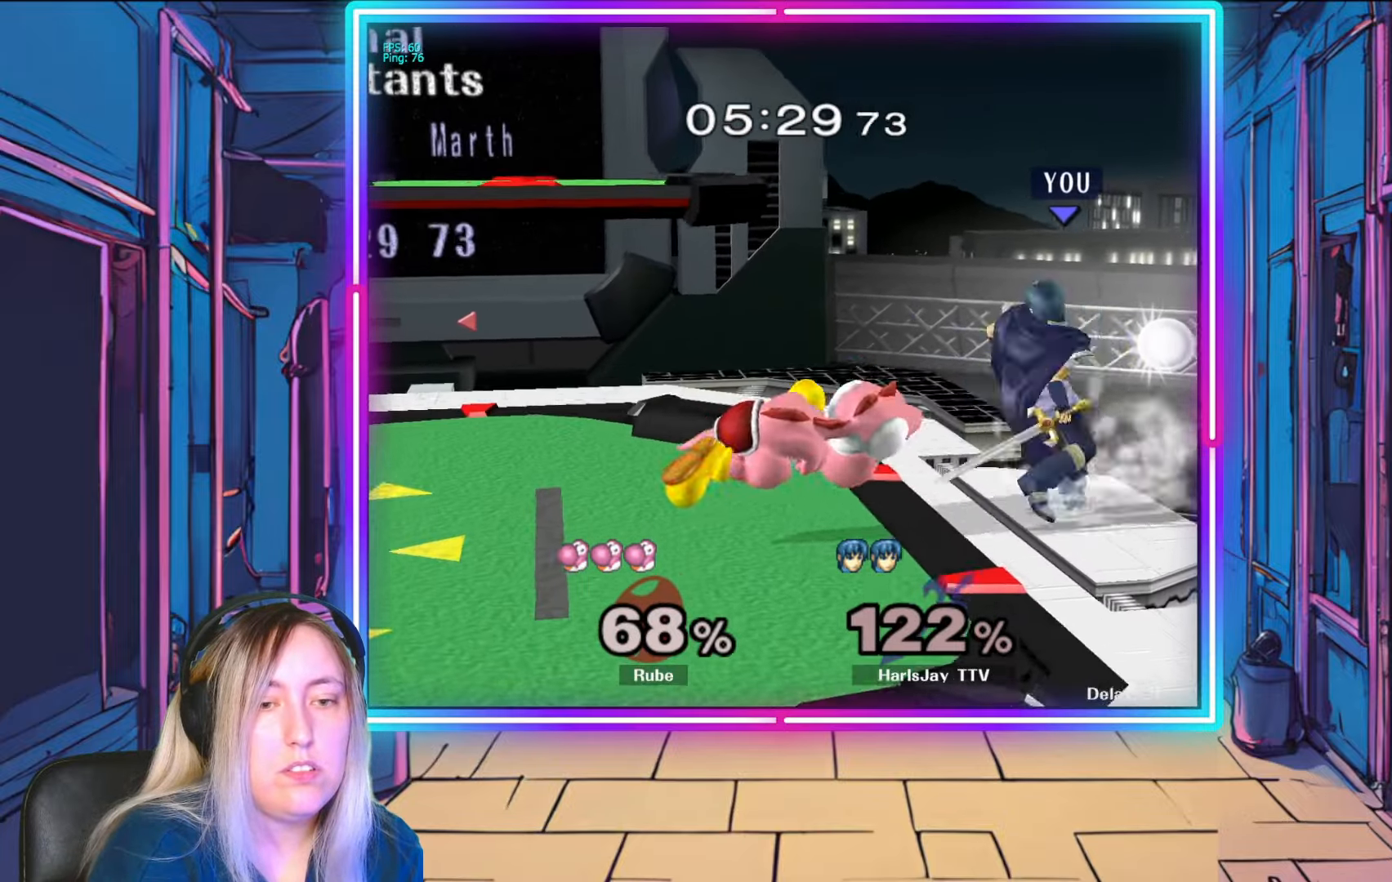
{"buttons": [], "left_stick": "center", "right_stick": "center", "events": [[33, "A", "down"], [150, "A", "up"], [217, "A", "down"], [350, "A", "up"], [483, "left_stick", "center"]]}
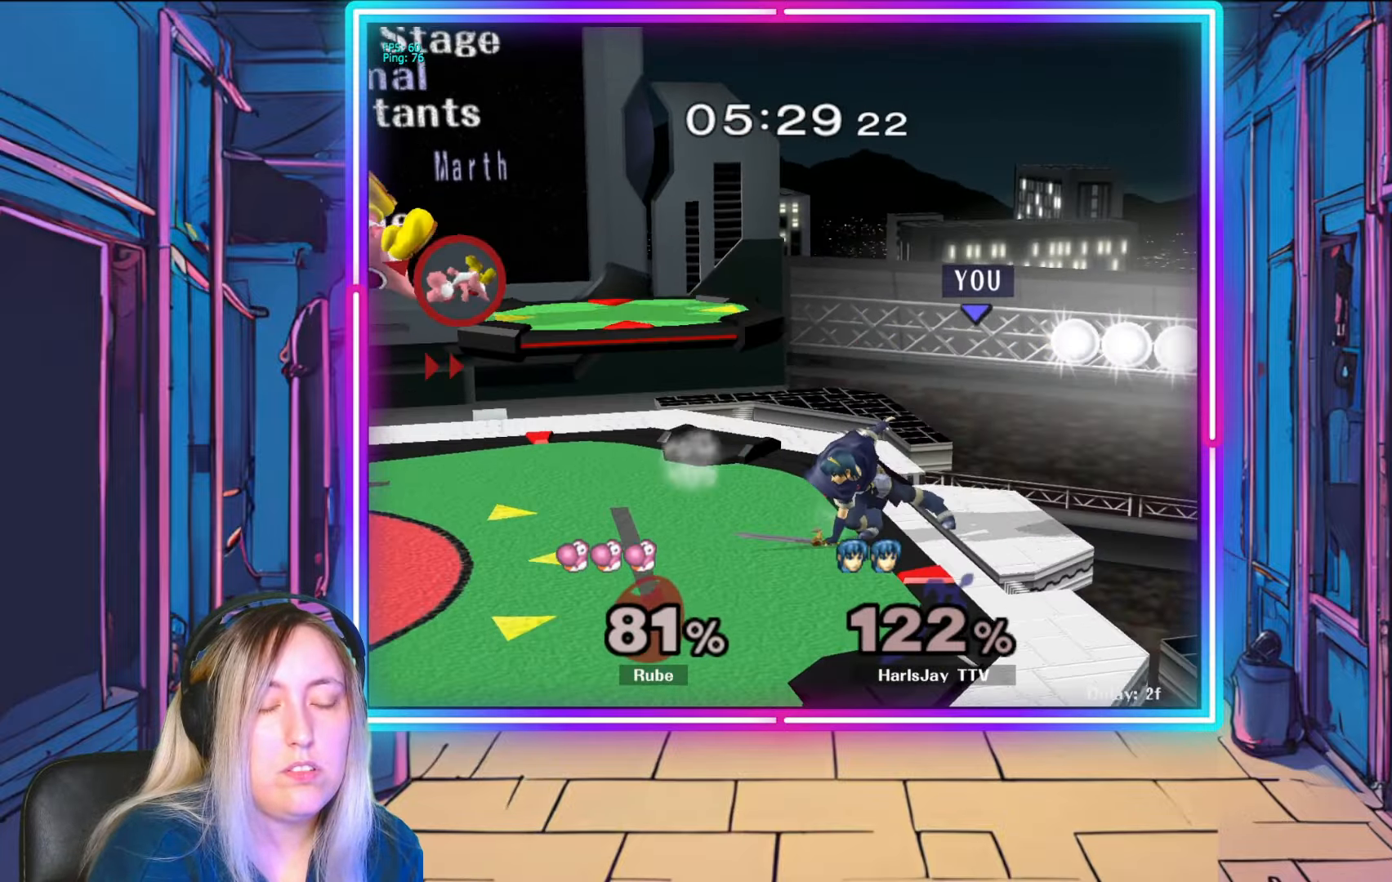
{"buttons": [], "left_stick": "left", "right_stick": "center", "events": [[317, "left_stick", "left"]]}
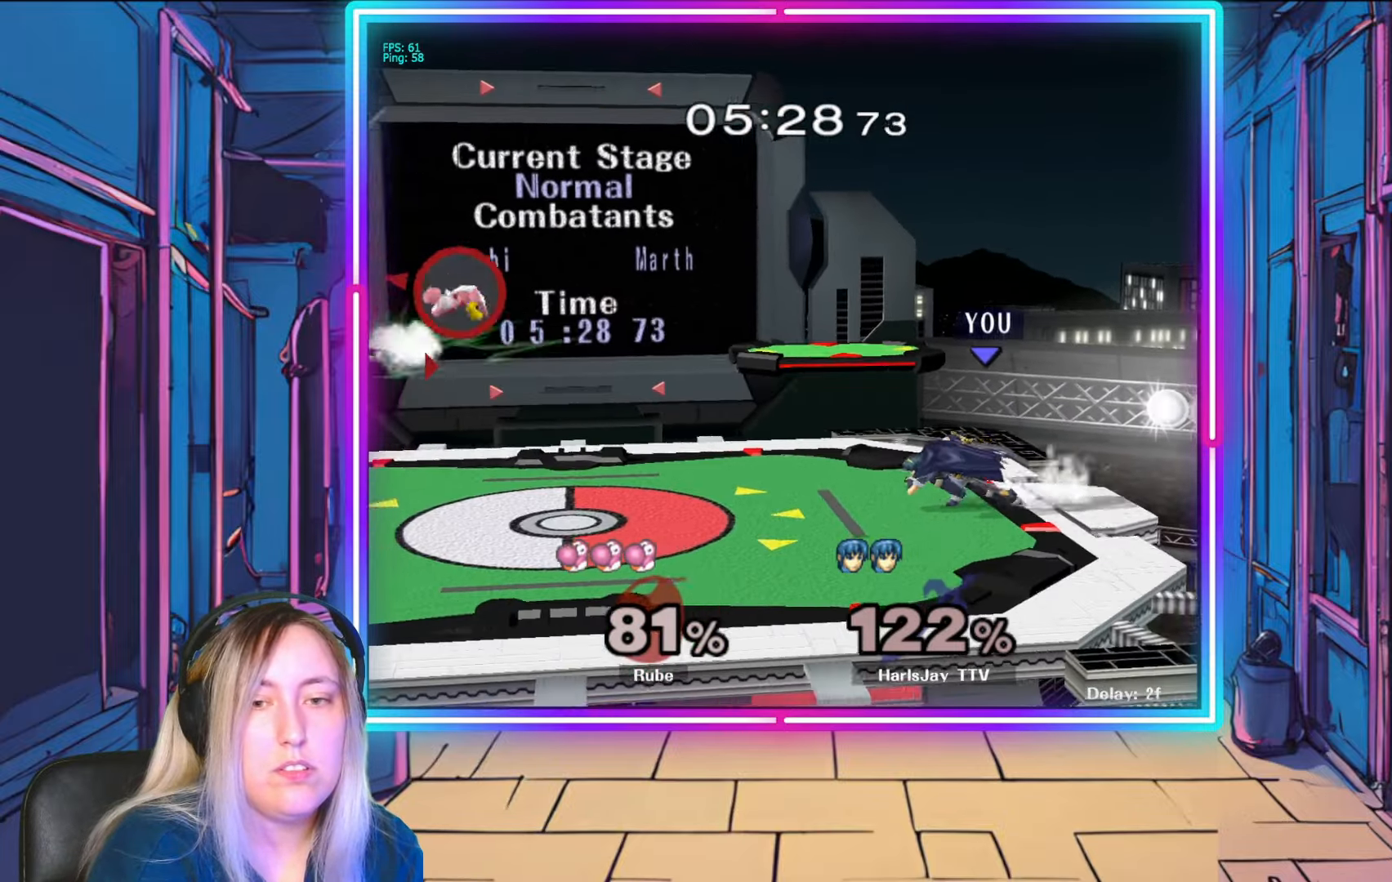
{"buttons": [], "left_stick": "left", "right_stick": "center", "events": []}
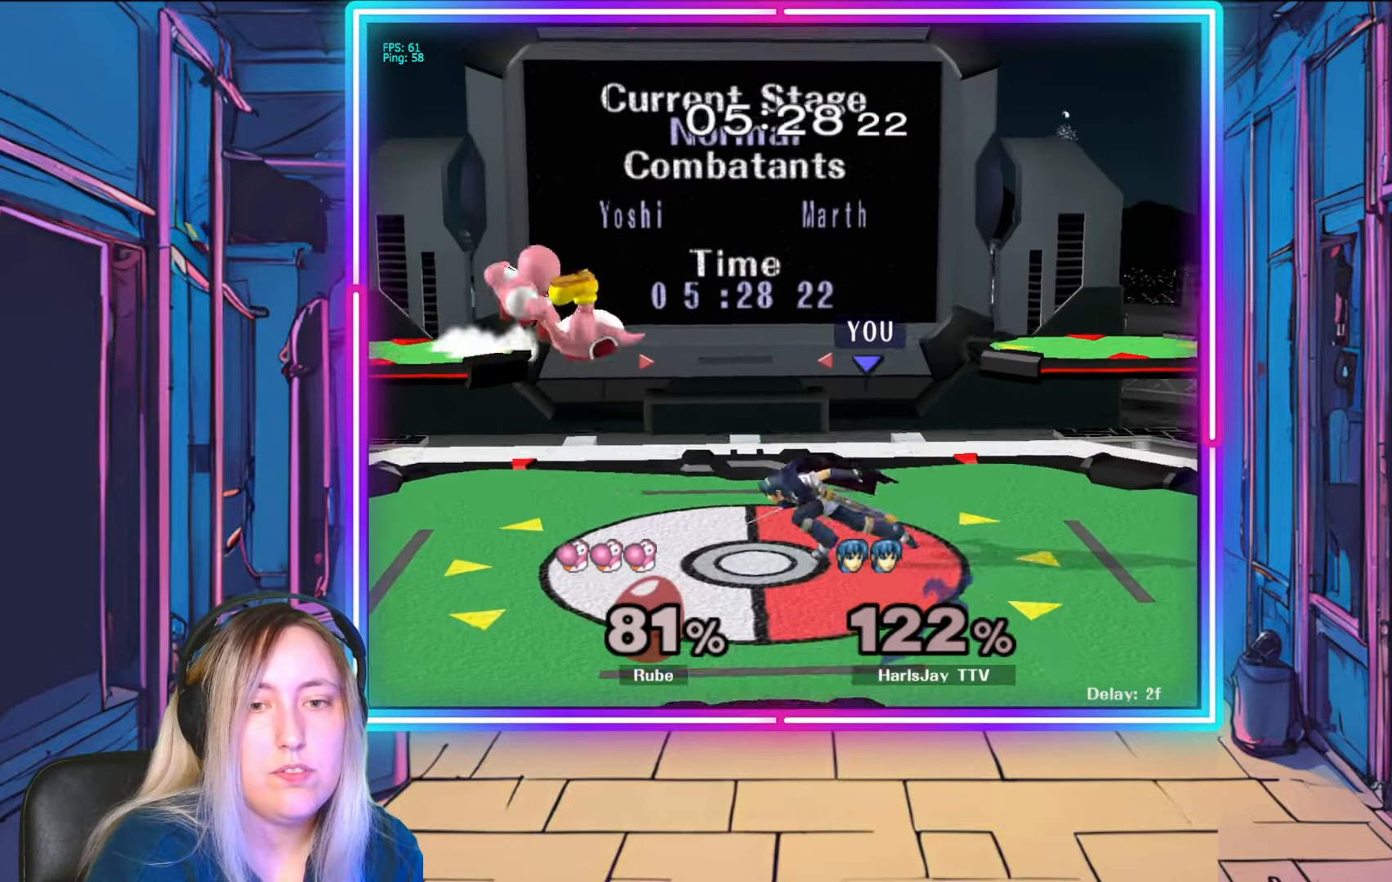
{"buttons": [], "left_stick": "center", "right_stick": "right", "events": [[367, "left_stick", "center"], [433, "right_stick", "right"]]}
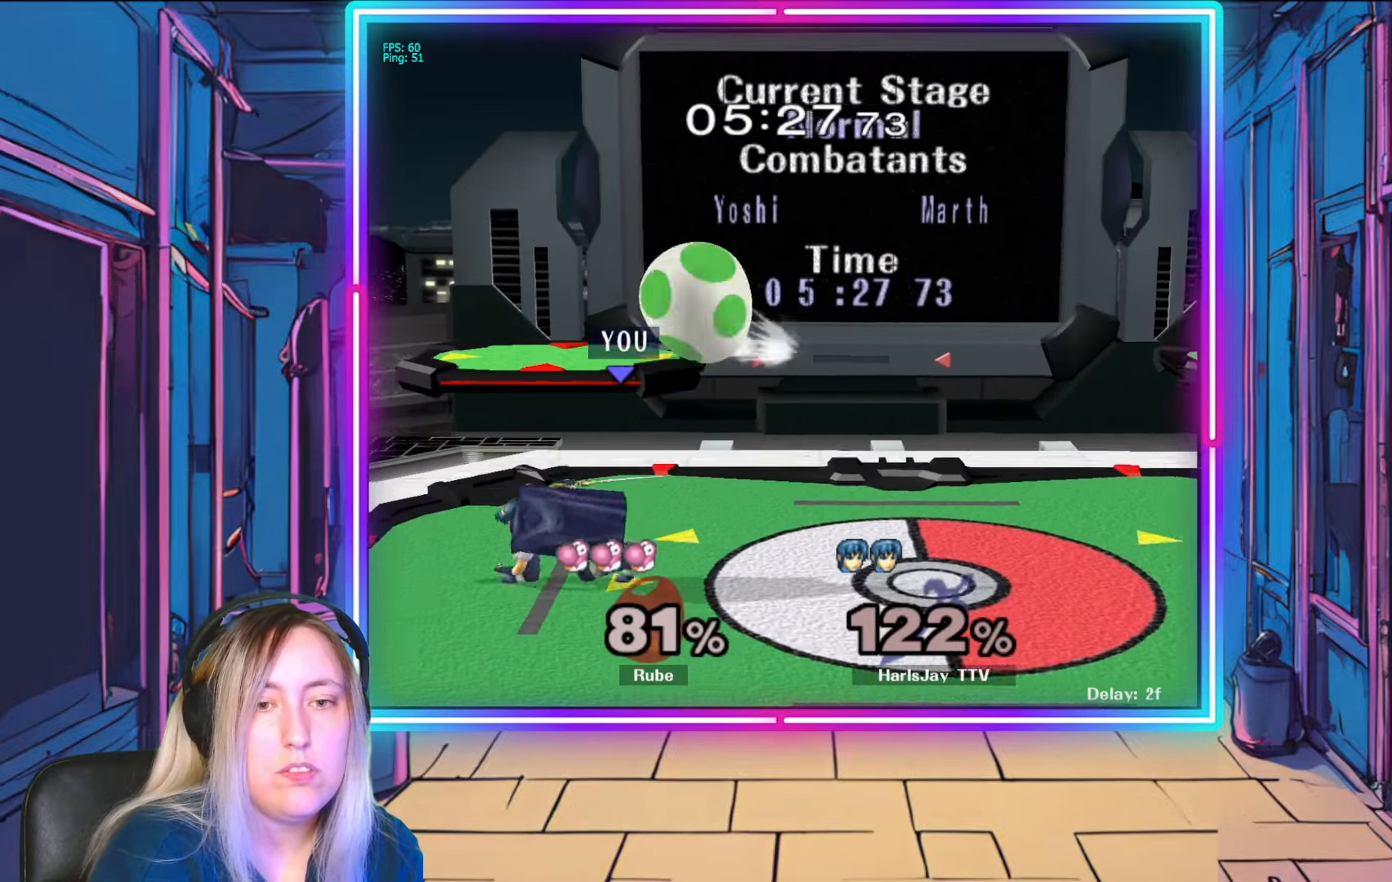
{"buttons": [], "left_stick": "center", "right_stick": "right", "events": [[50, "right_stick", "center"], [117, "right_stick", "right"], [217, "right_stick", "center"], [267, "right_stick", "right"]]}
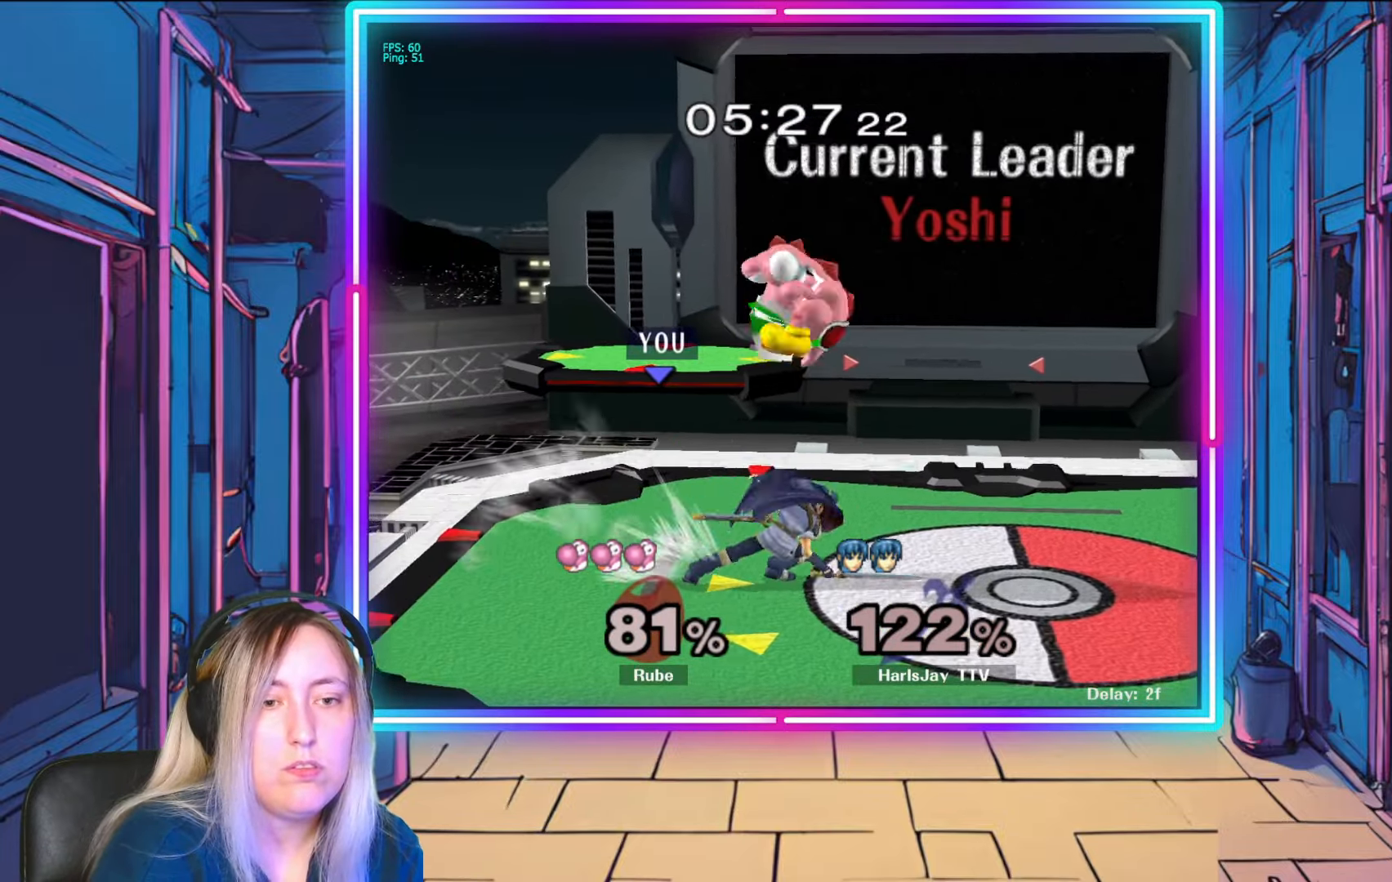
{"buttons": [], "left_stick": "center", "right_stick": "center", "events": [[383, "right_stick", "center"]]}
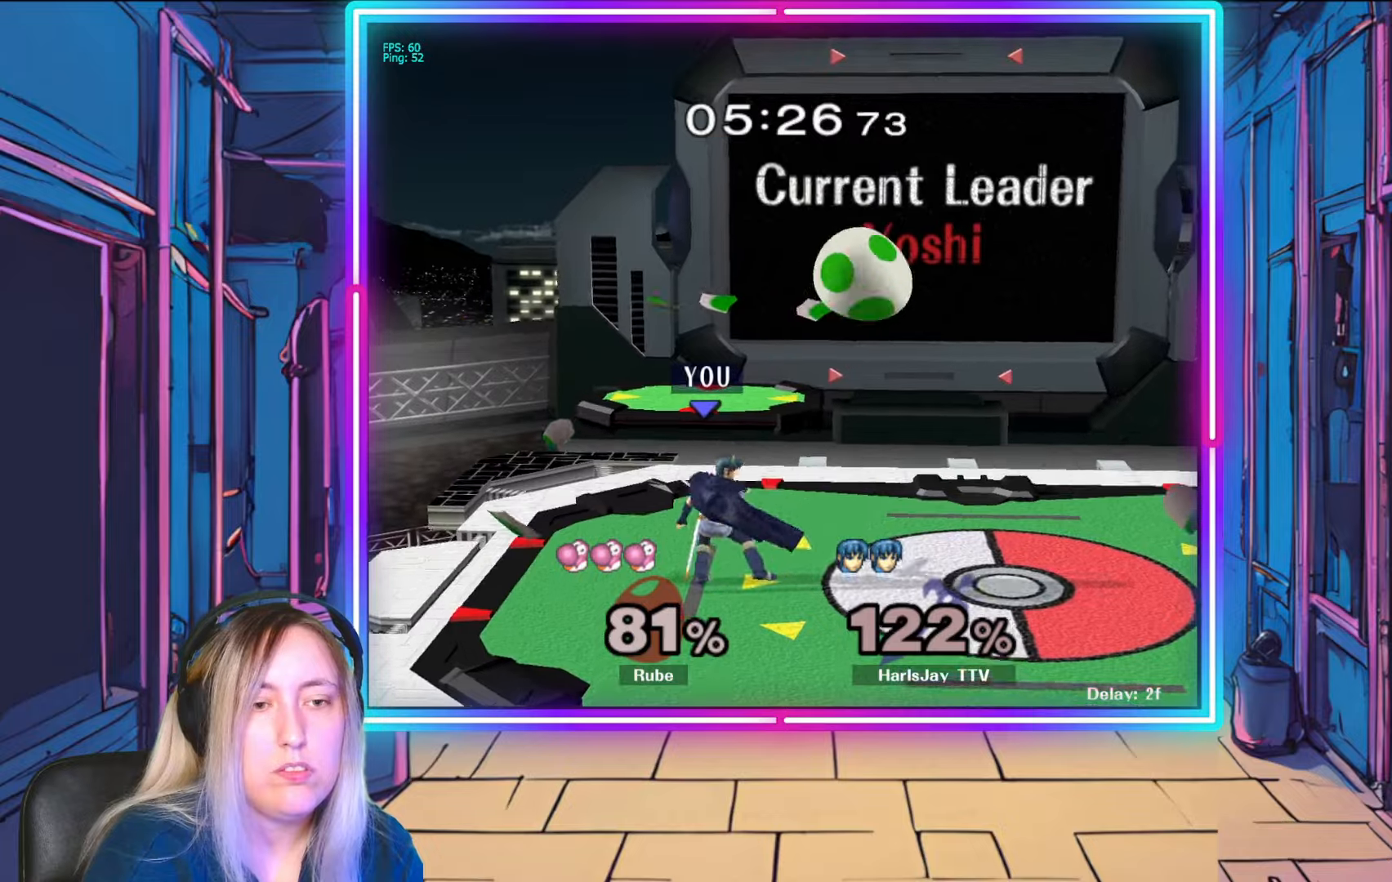
{"buttons": [], "left_stick": "right", "right_stick": "center", "events": [[17, "A", "down"], [33, "left_stick", "up"], [150, "A", "up"], [150, "left_stick", "up-right"], [200, "A", "down"], [283, "left_stick", "right"], [300, "A", "up"], [367, "A", "down"], [467, "A", "up"]]}
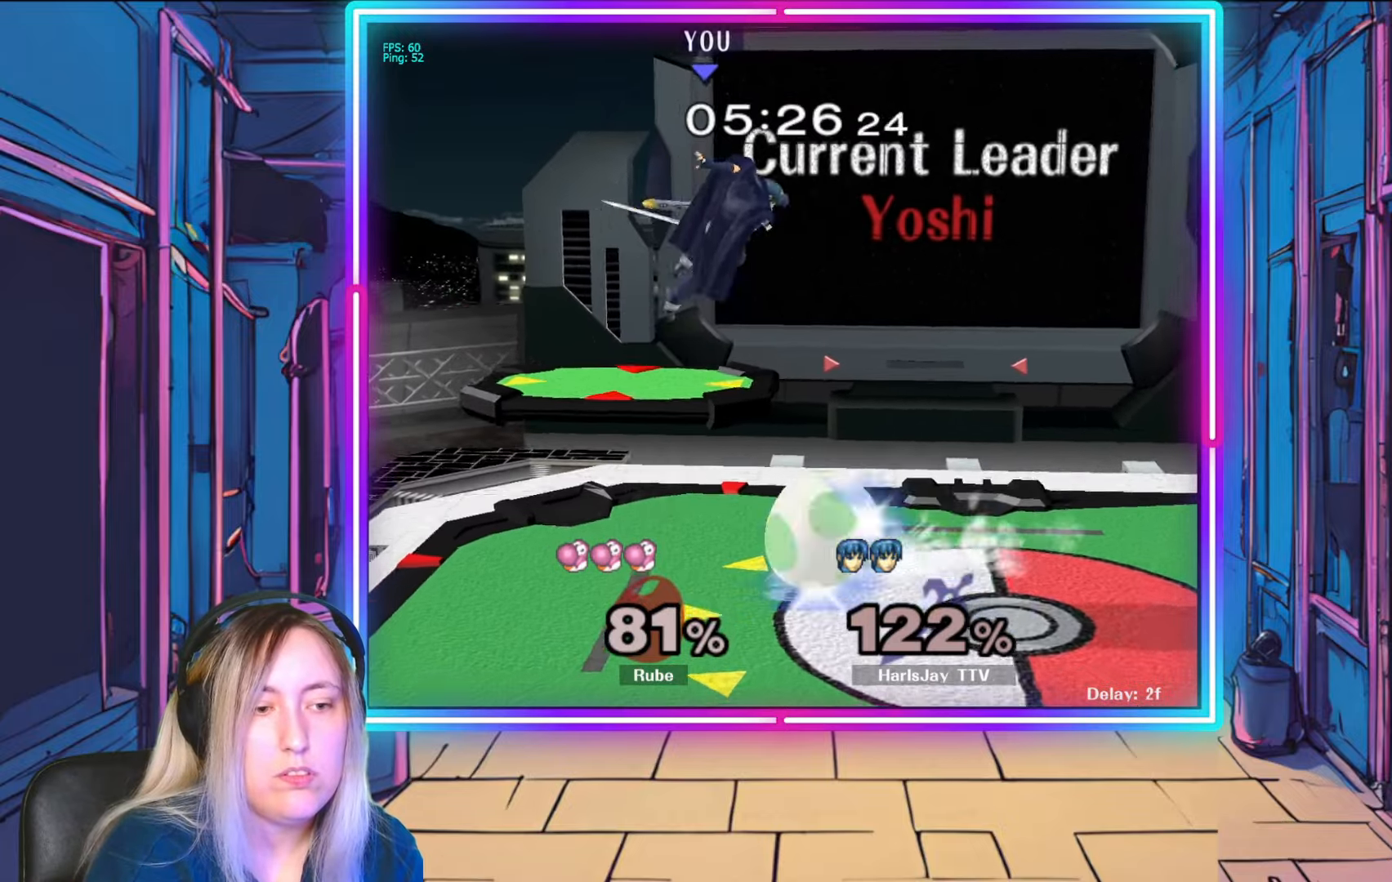
{"buttons": [], "left_stick": "down-right", "right_stick": "center", "events": [[100, "left_stick", "down-right"]]}
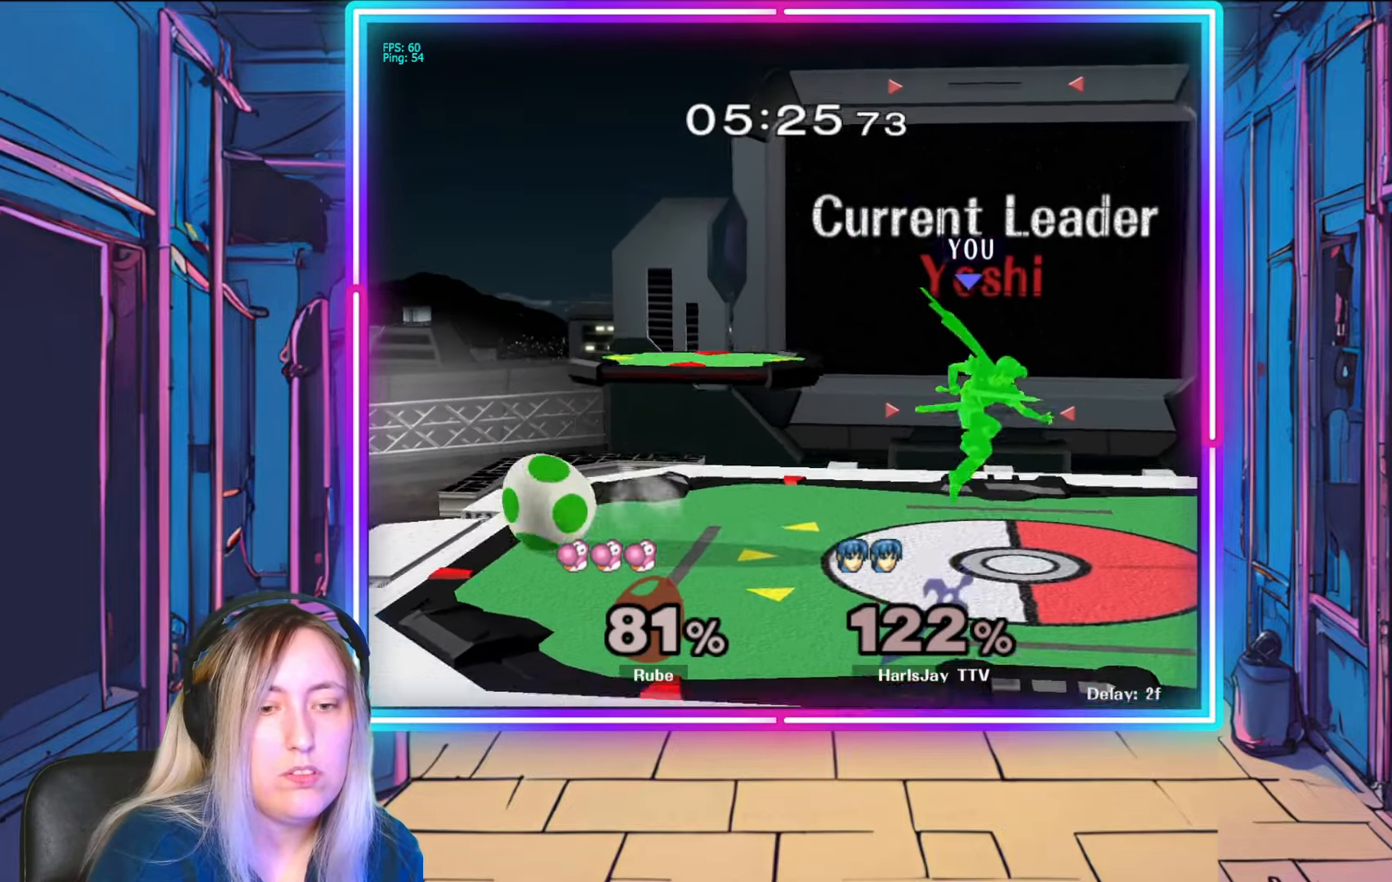
{"buttons": [], "left_stick": "center", "right_stick": "center", "events": [[217, "right_stick", "left"], [350, "left_stick", "down-left"], [383, "right_stick", "center"], [500, "left_stick", "center"]]}
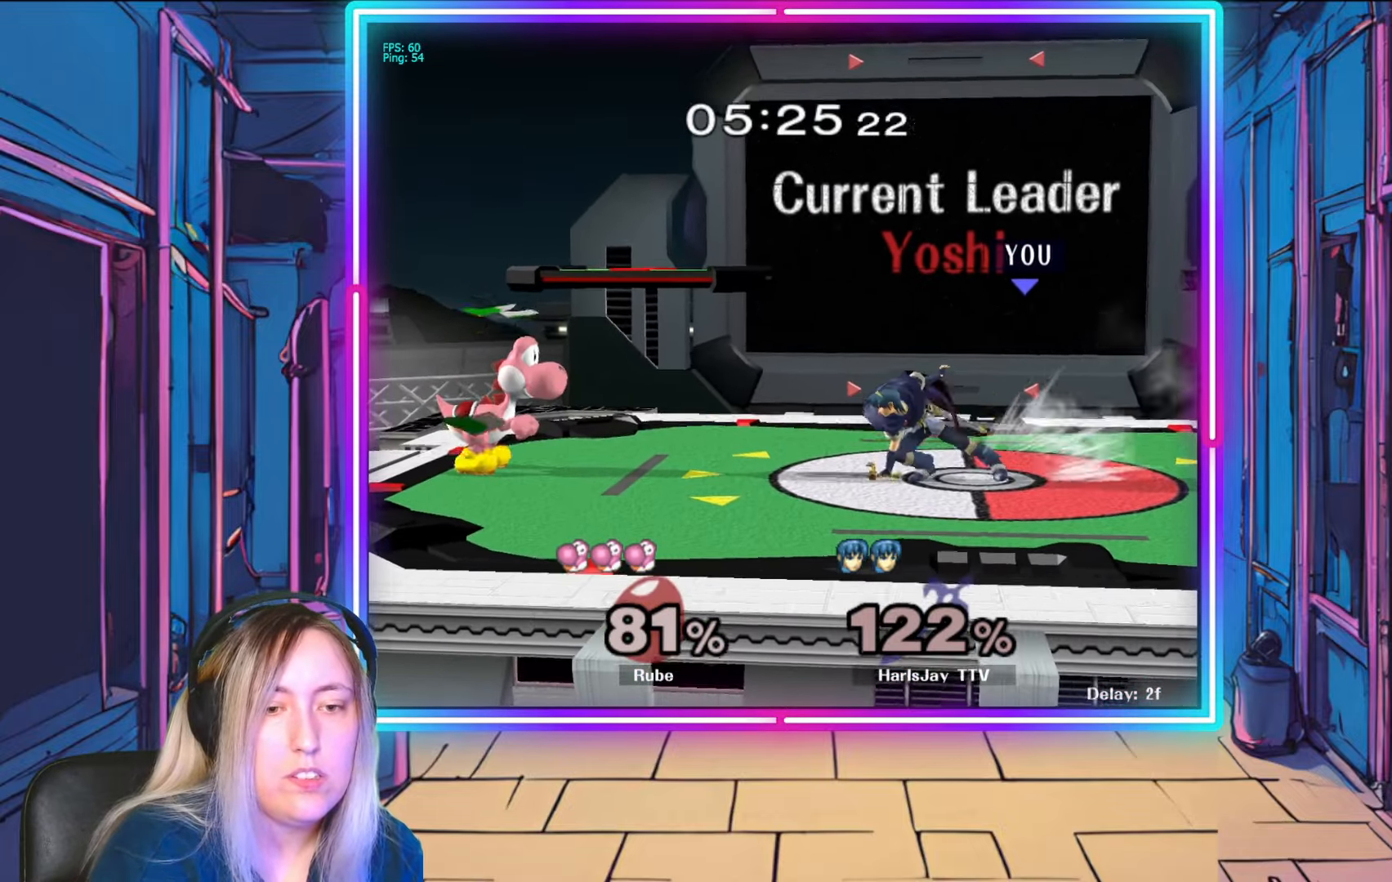
{"buttons": ["R1"], "left_stick": "right", "right_stick": "center", "events": [[333, "R1", "down"], [417, "left_stick", "right"]]}
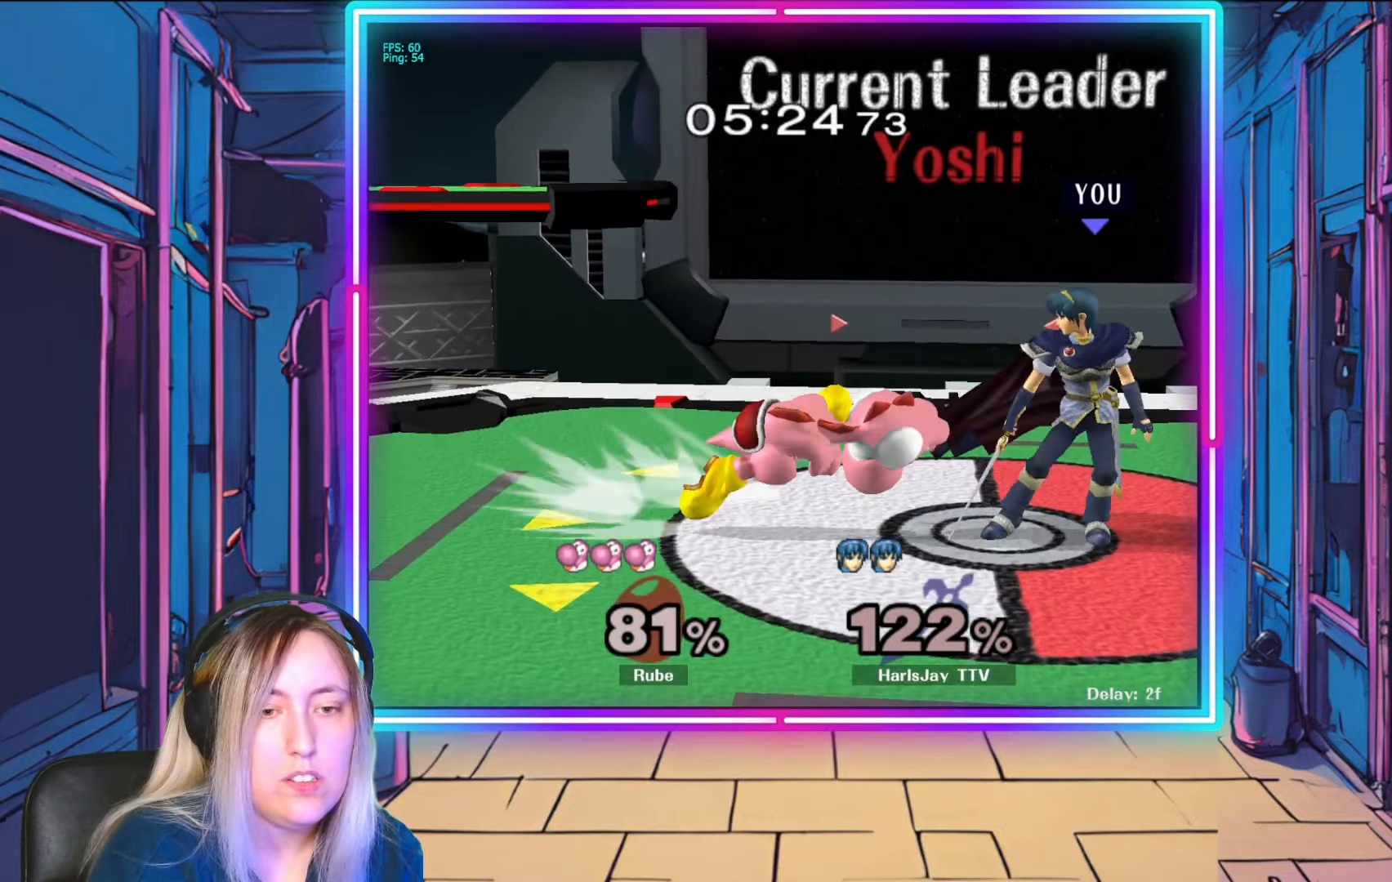
{"buttons": ["R1"], "left_stick": "right", "right_stick": "center", "events": [[100, "left_stick", "center"], [167, "left_stick", "right"]]}
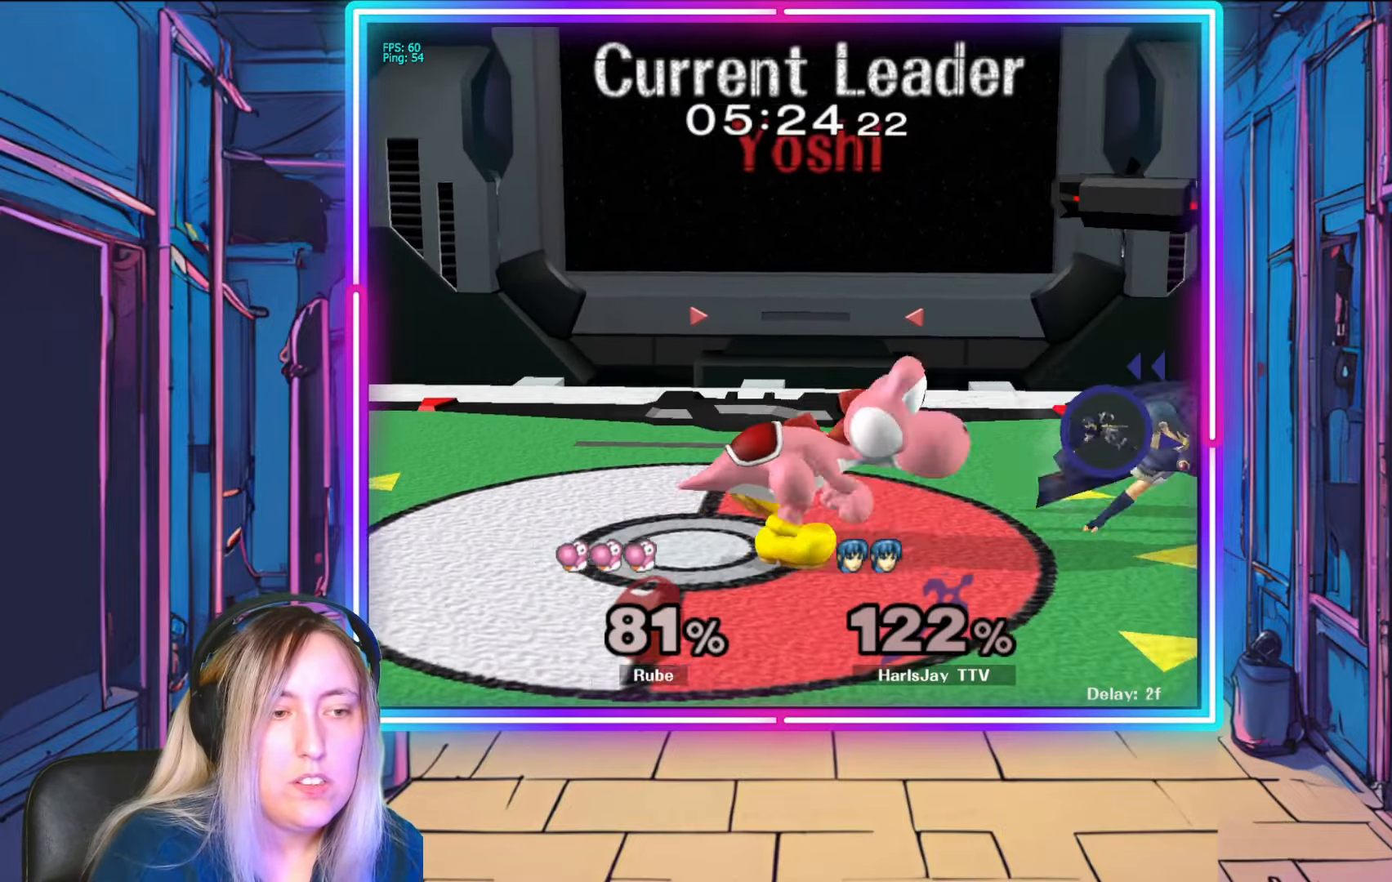
{"buttons": [], "left_stick": "down-left", "right_stick": "center", "events": [[17, "left_stick", "center"], [117, "R1", "up"], [150, "left_stick", "down"], [200, "A", "down"], [283, "A", "up"], [350, "A", "down"], [467, "A", "up"], [500, "left_stick", "down-left"]]}
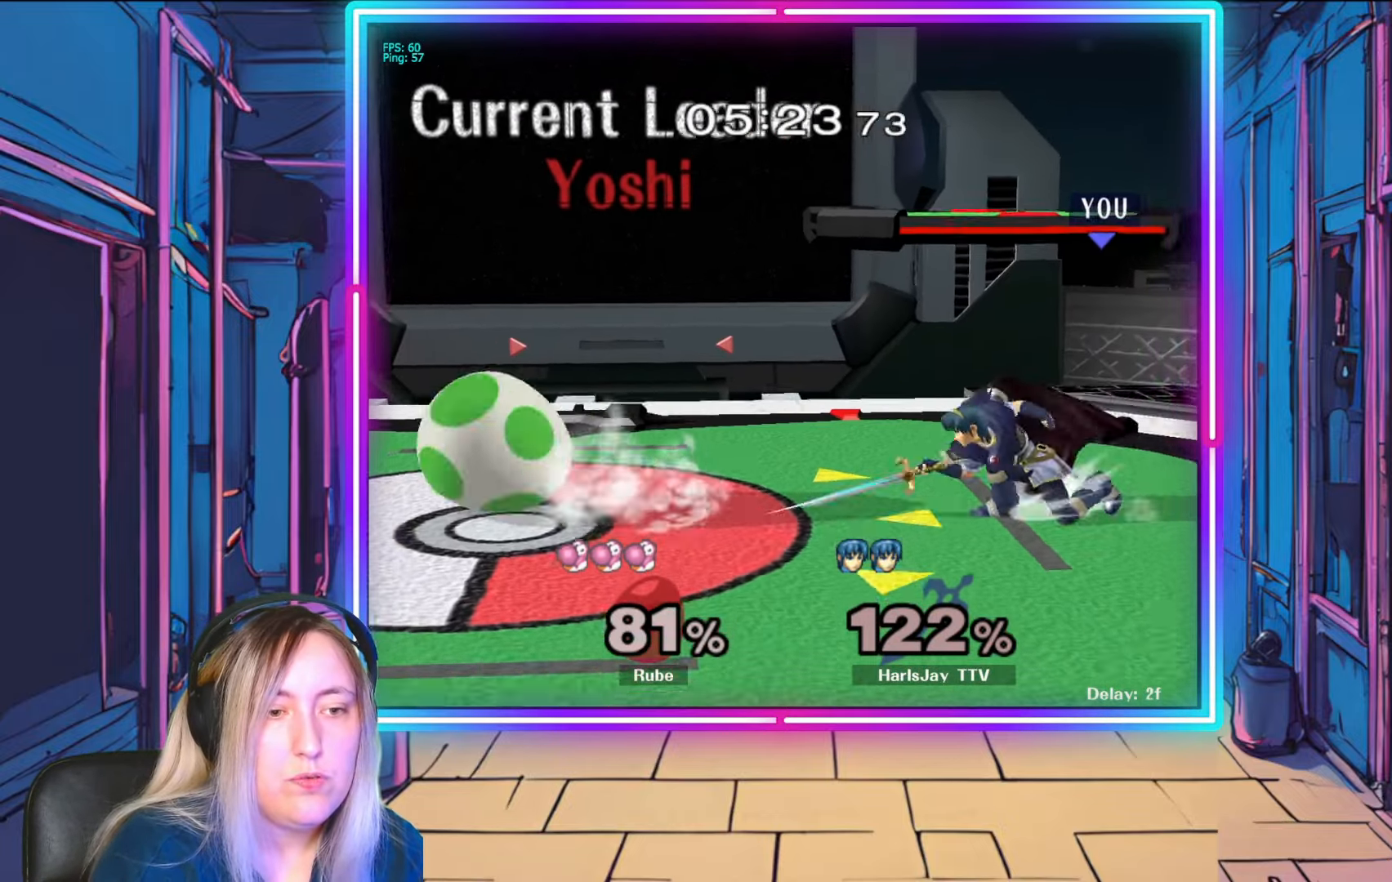
{"buttons": ["Y"], "left_stick": "left", "right_stick": "center", "events": [[217, "left_stick", "left"], [483, "Y", "down"]]}
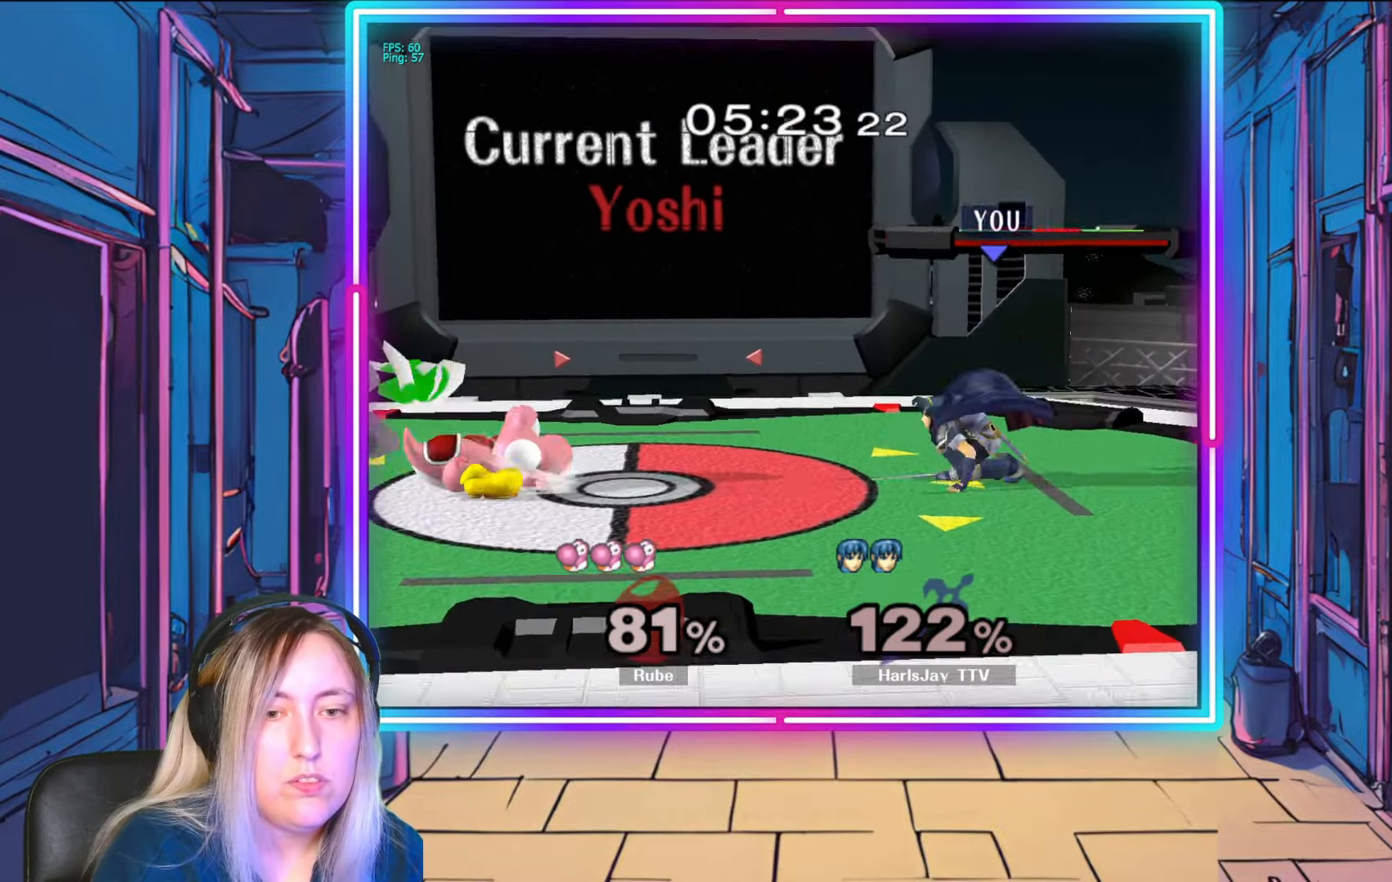
{"buttons": [], "left_stick": "left", "right_stick": "center", "events": [[50, "left_stick", "center"], [67, "Y", "up"], [333, "left_stick", "left"]]}
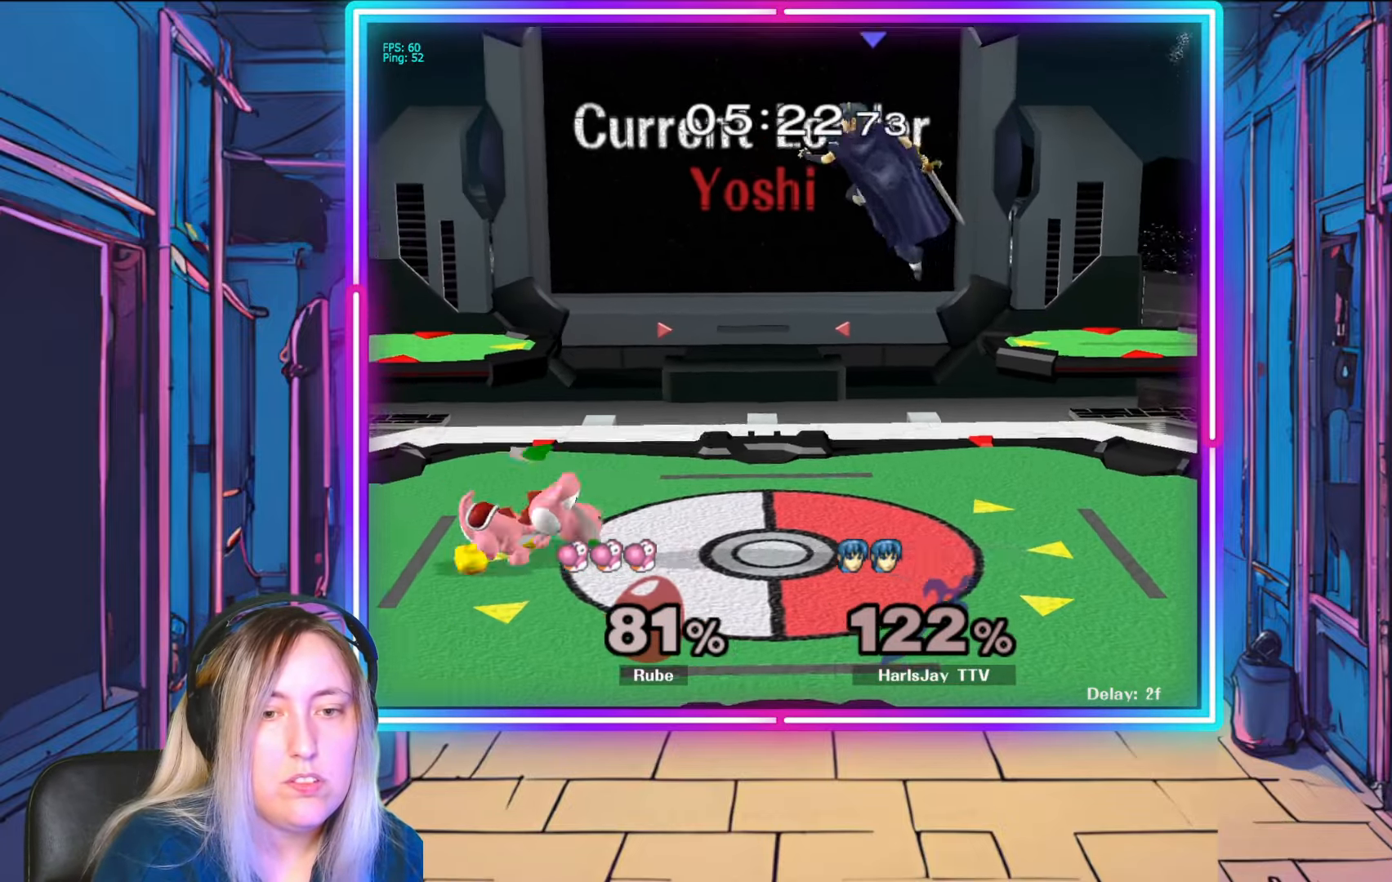
{"buttons": [], "left_stick": "down-left", "right_stick": "center", "events": [[267, "left_stick", "down-left"], [283, "A", "down"], [483, "A", "up"]]}
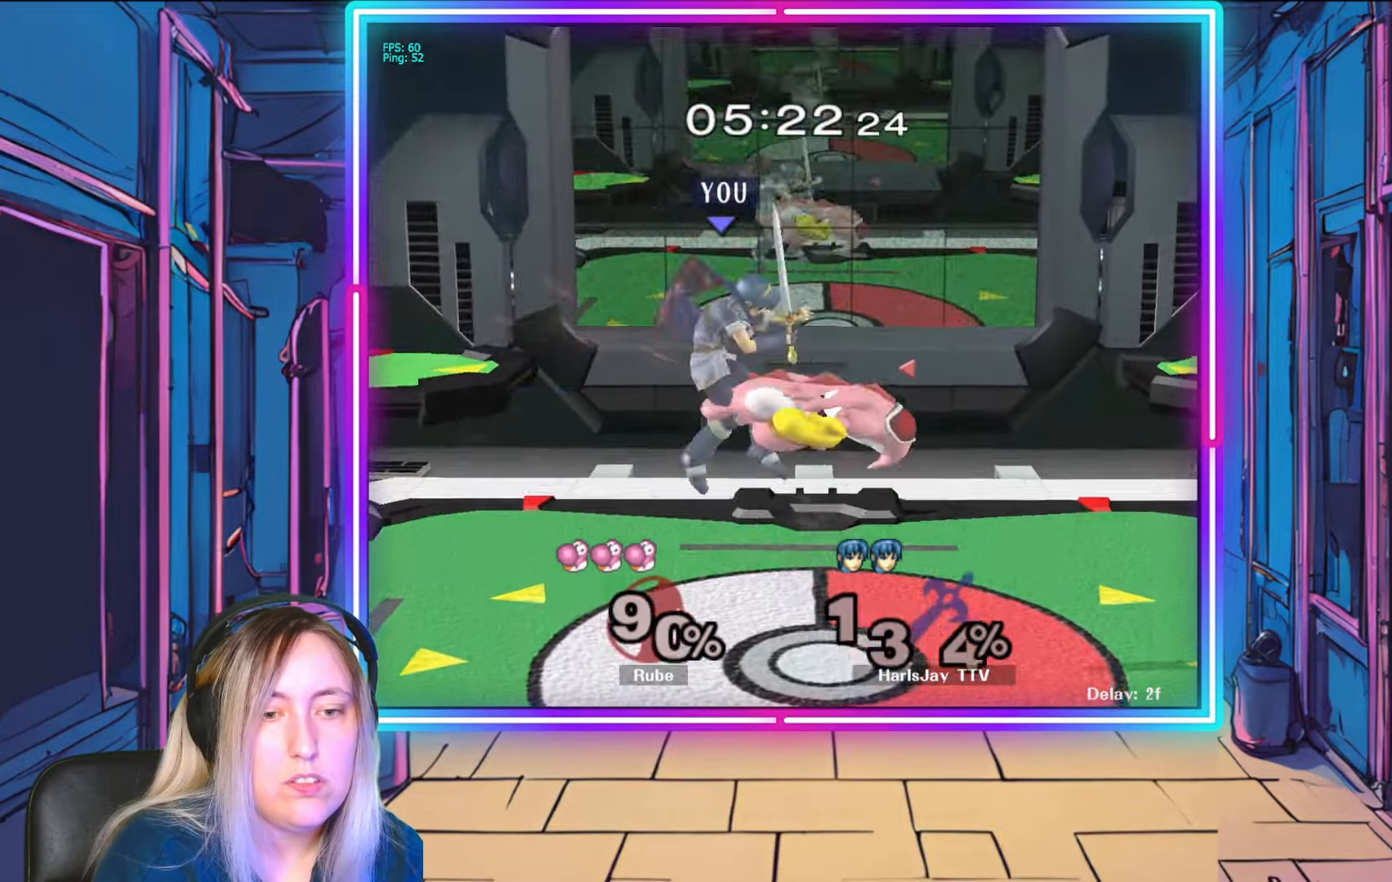
{"buttons": [], "left_stick": "right", "right_stick": "center", "events": [[300, "left_stick", "right"], [333, "Y", "down"], [483, "Y", "up"]]}
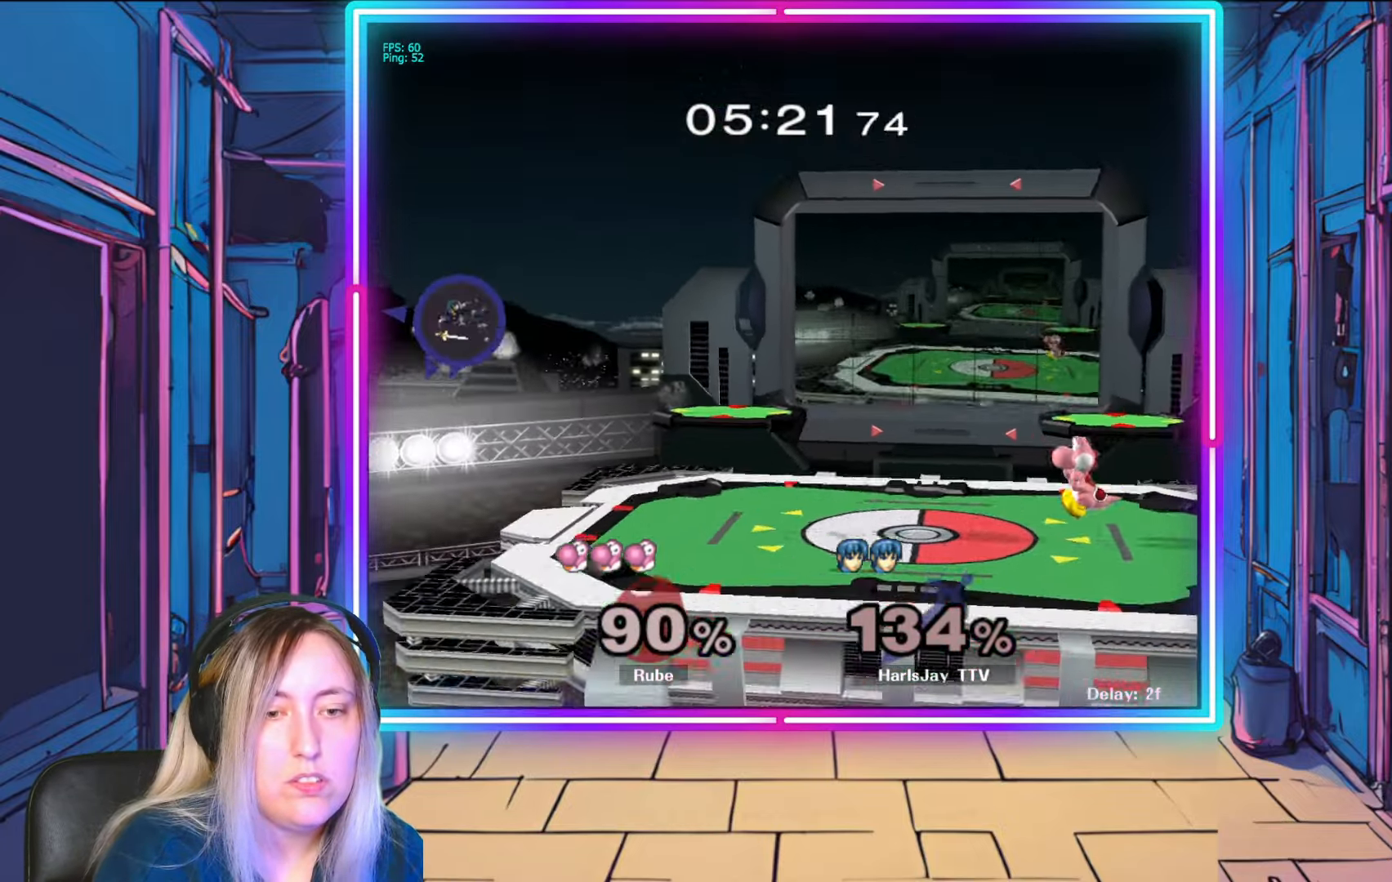
{"buttons": ["Y"], "left_stick": "right", "right_stick": "center", "events": [[67, "Y", "down"], [183, "Y", "up"], [267, "Y", "down"], [383, "Y", "up"], [450, "Y", "down"]]}
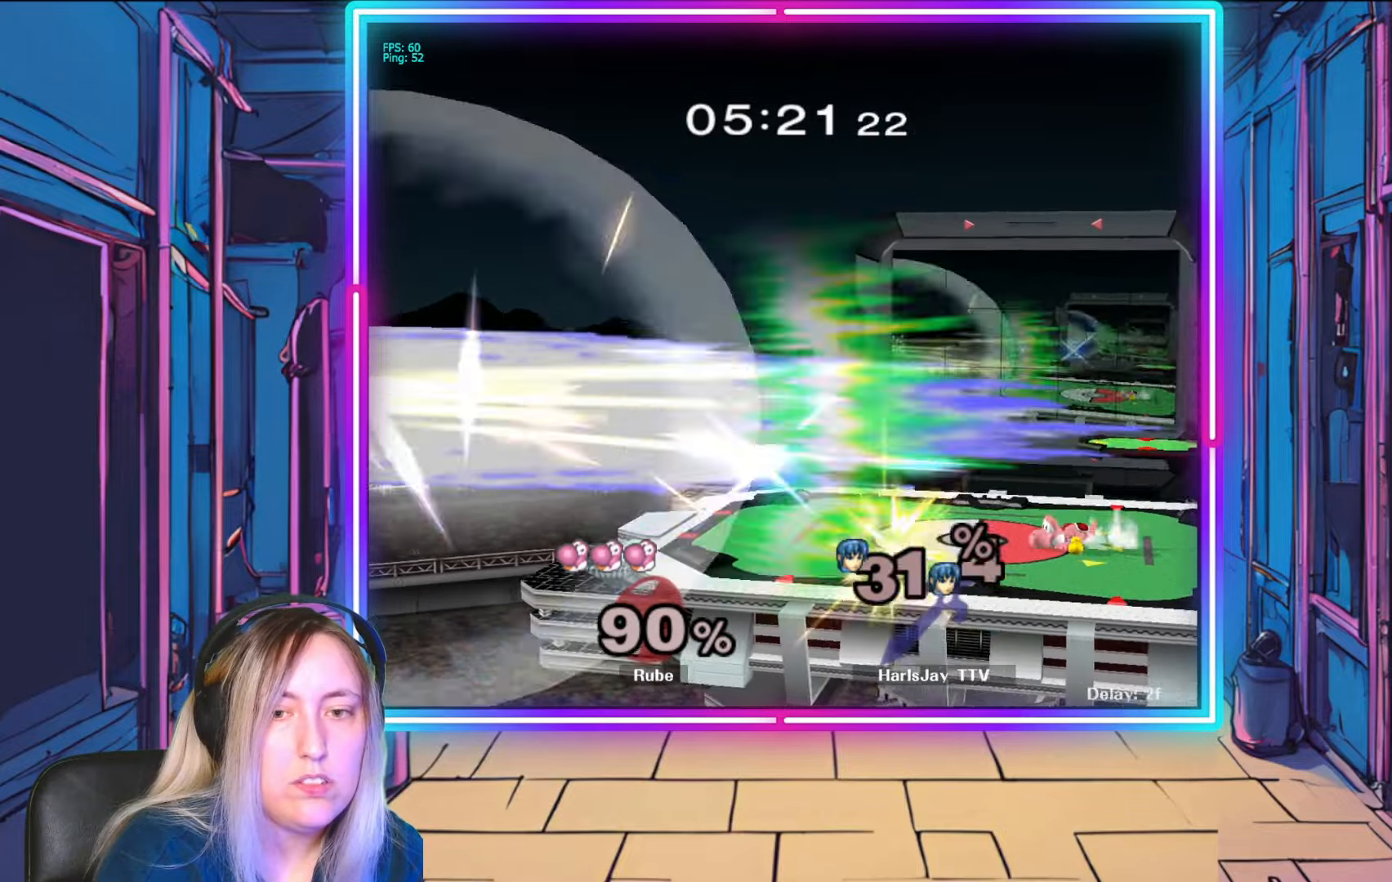
{"buttons": [], "left_stick": "center", "right_stick": "center", "events": [[67, "Y", "up"], [133, "Y", "down"], [267, "Y", "up"], [300, "left_stick", "center"]]}
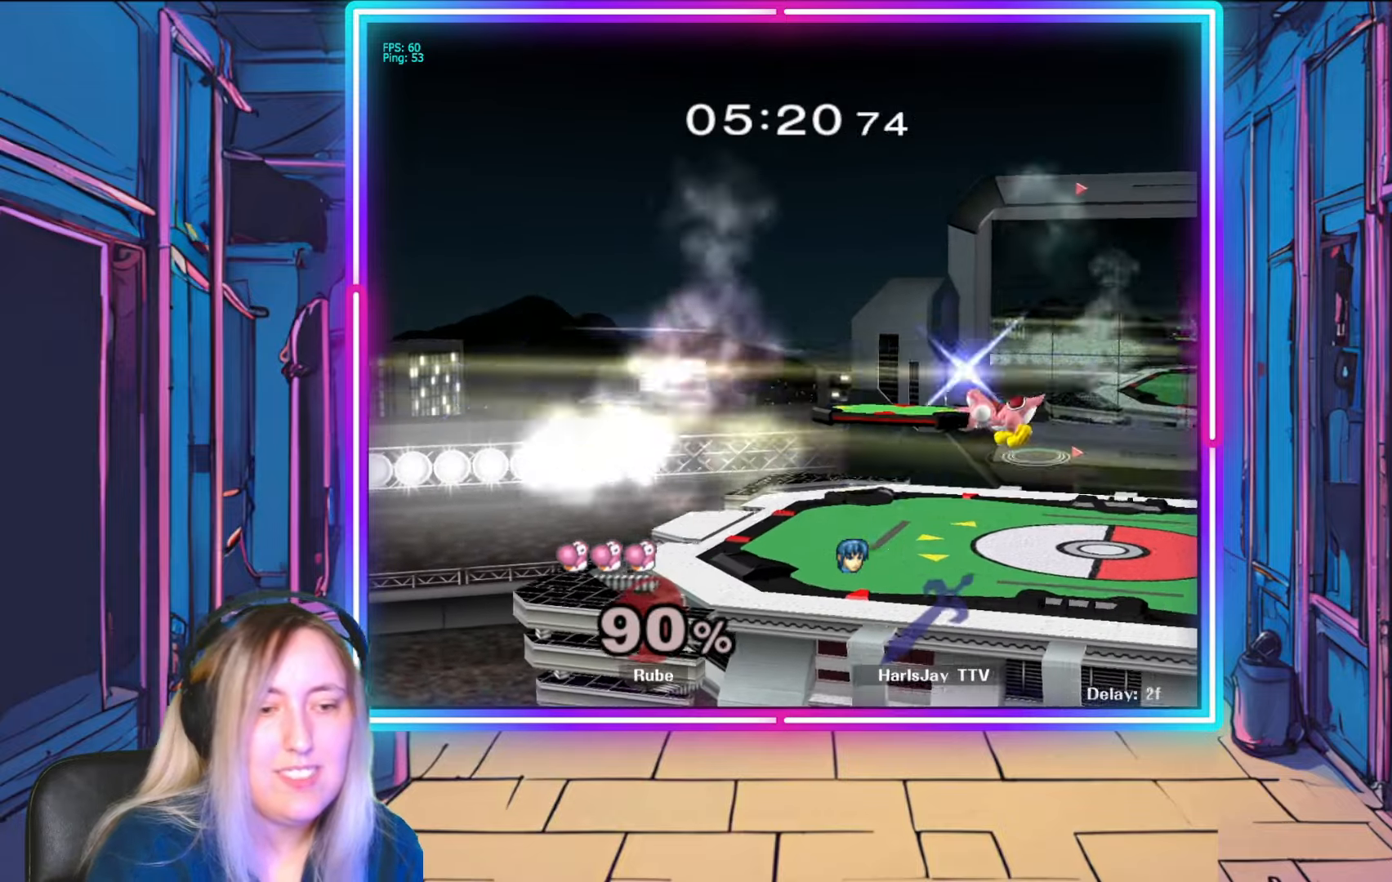
{"buttons": [], "left_stick": "center", "right_stick": "center", "events": []}
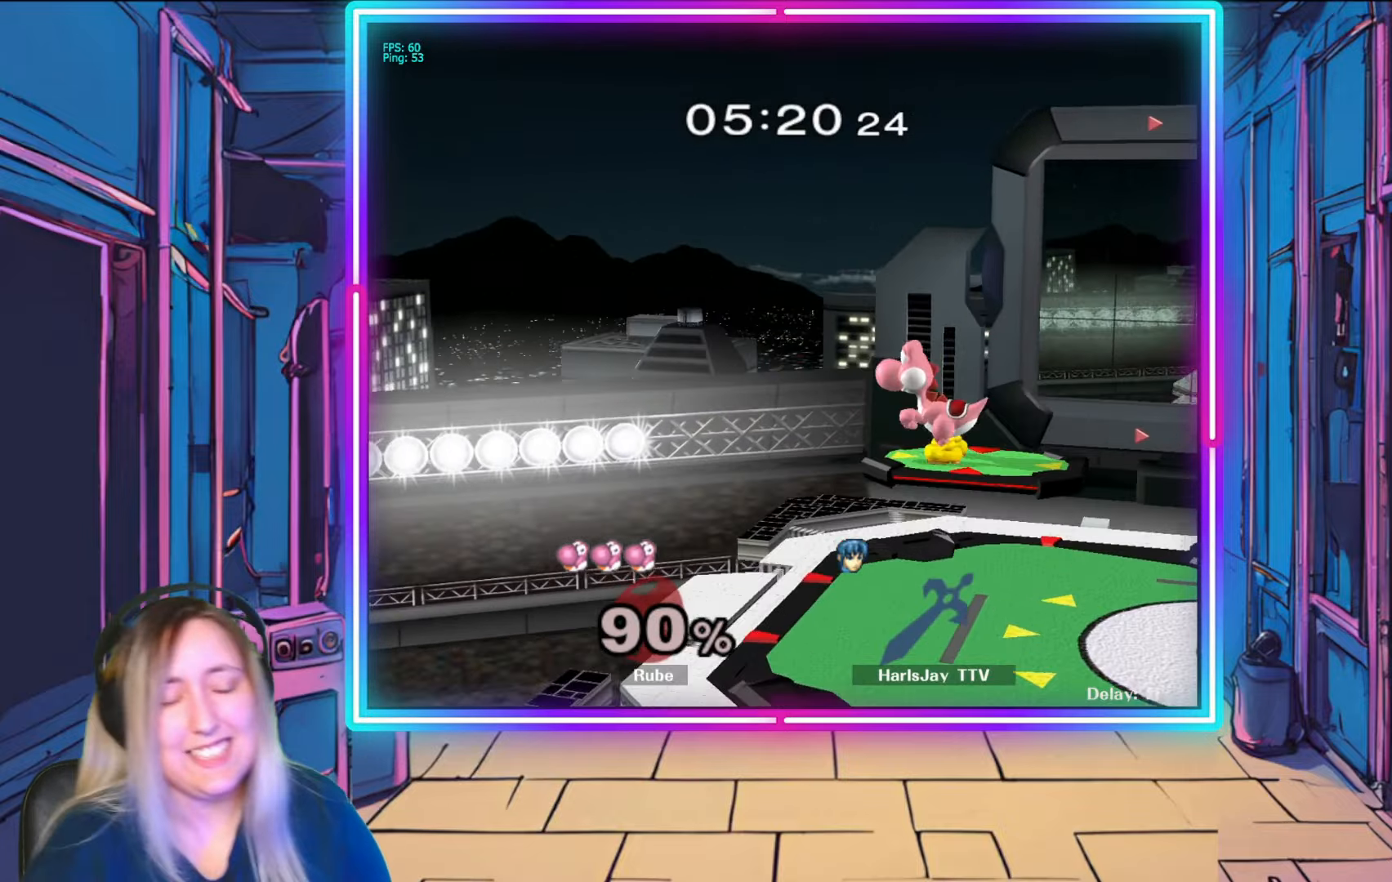
{"buttons": [], "left_stick": "down", "right_stick": "center", "events": [[400, "left_stick", "down"]]}
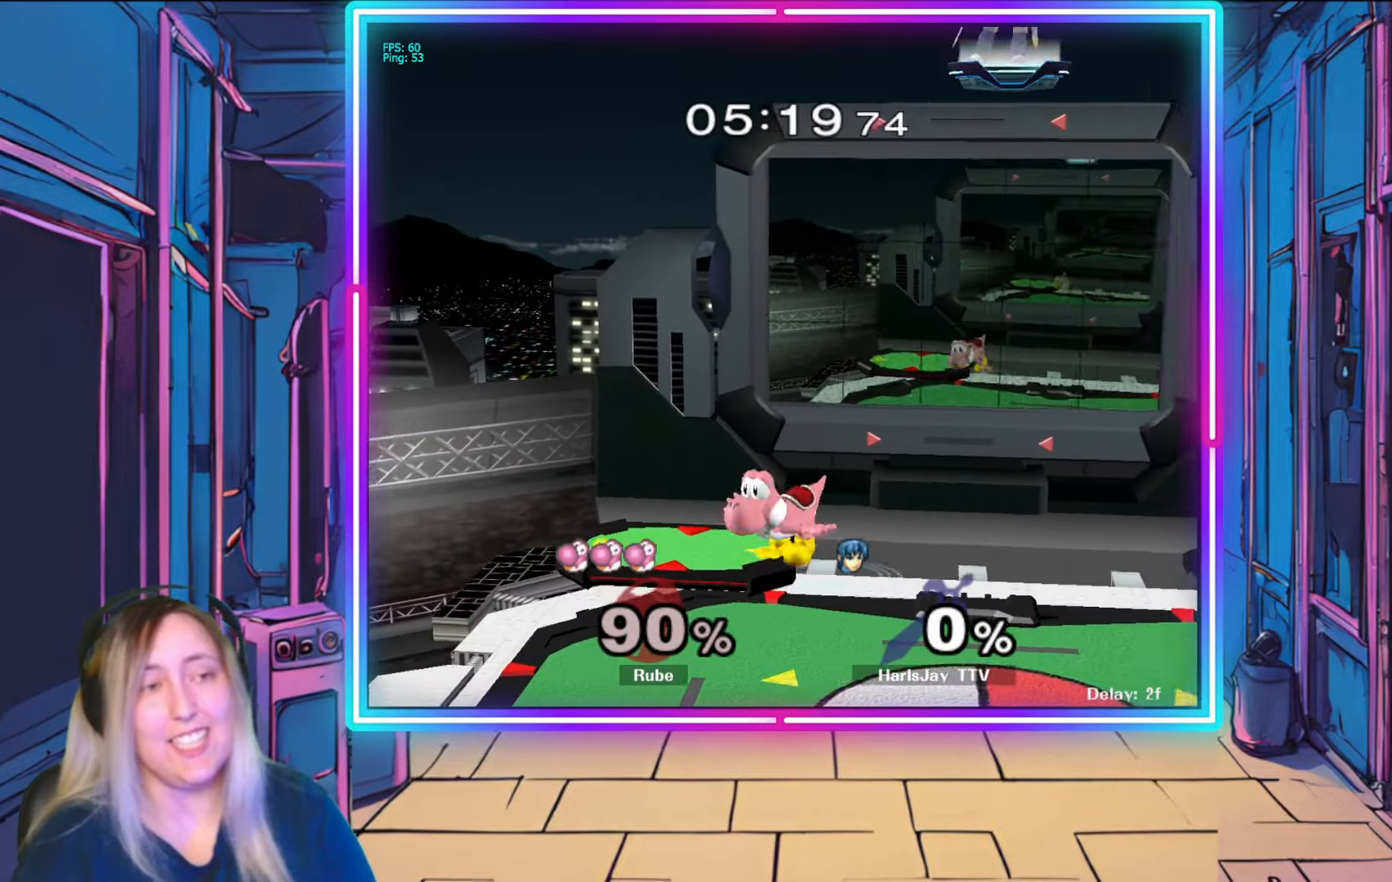
{"buttons": [], "left_stick": "down-left", "right_stick": "center", "events": [[300, "left_stick", "center"], [383, "left_stick", "down-right"], [433, "left_stick", "down-left"]]}
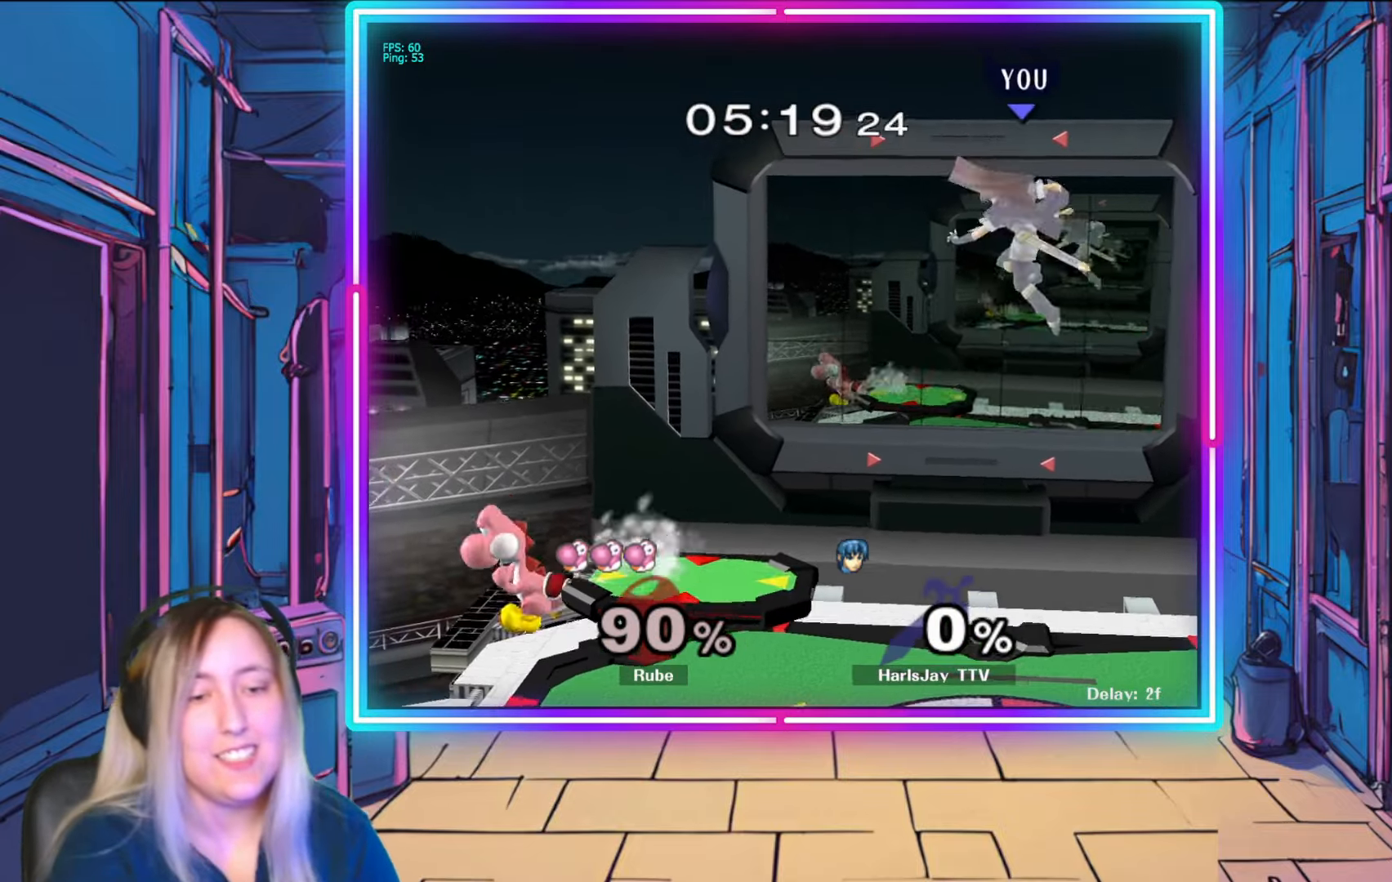
{"buttons": [], "left_stick": "down-left", "right_stick": "center", "events": []}
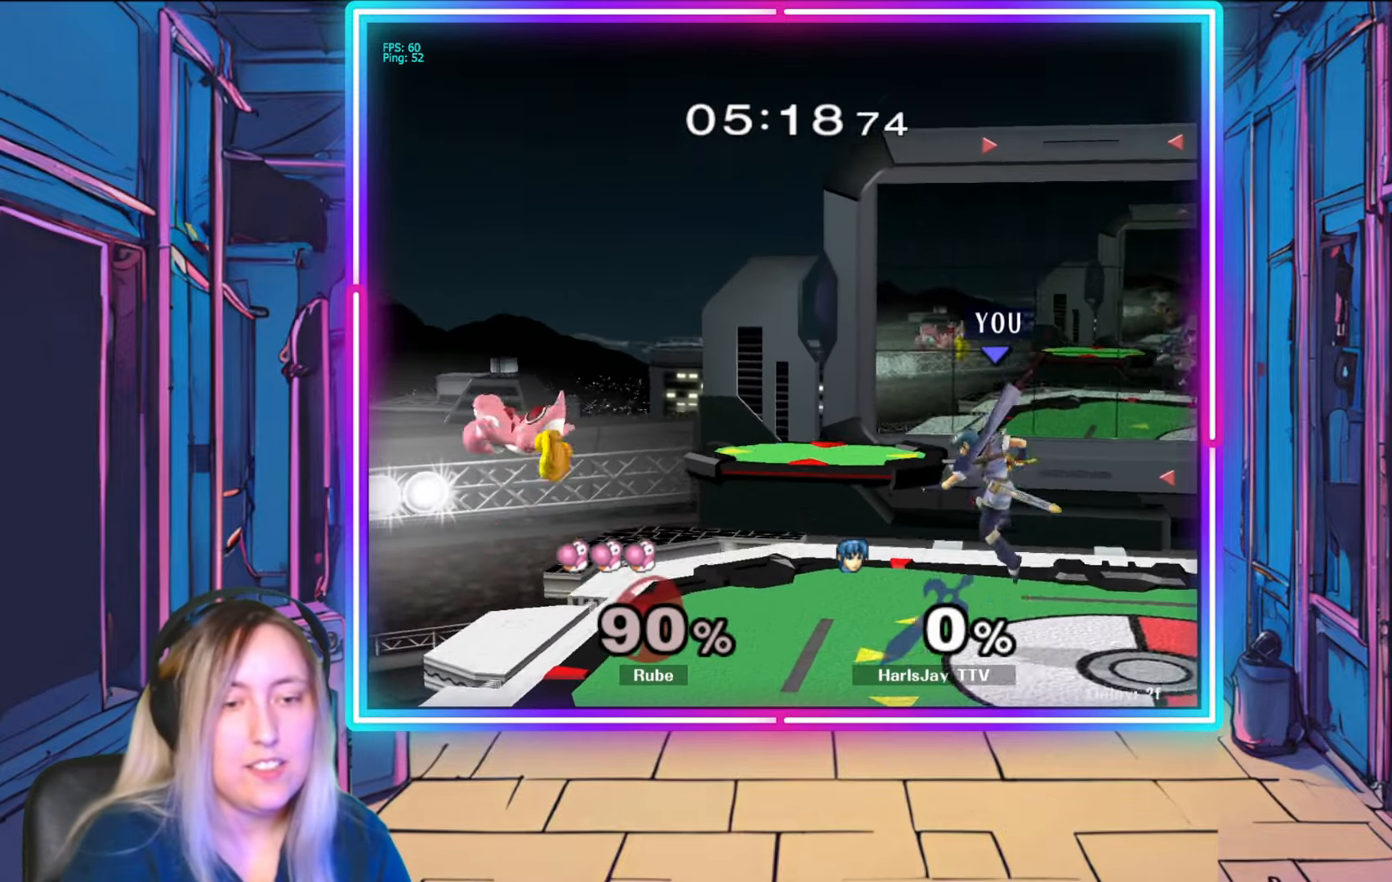
{"buttons": ["A"], "left_stick": "up-right", "right_stick": "center", "events": [[250, "right_stick", "up-left"], [417, "A", "down"], [433, "left_stick", "down-right"], [433, "right_stick", "center"], [483, "left_stick", "up-right"]]}
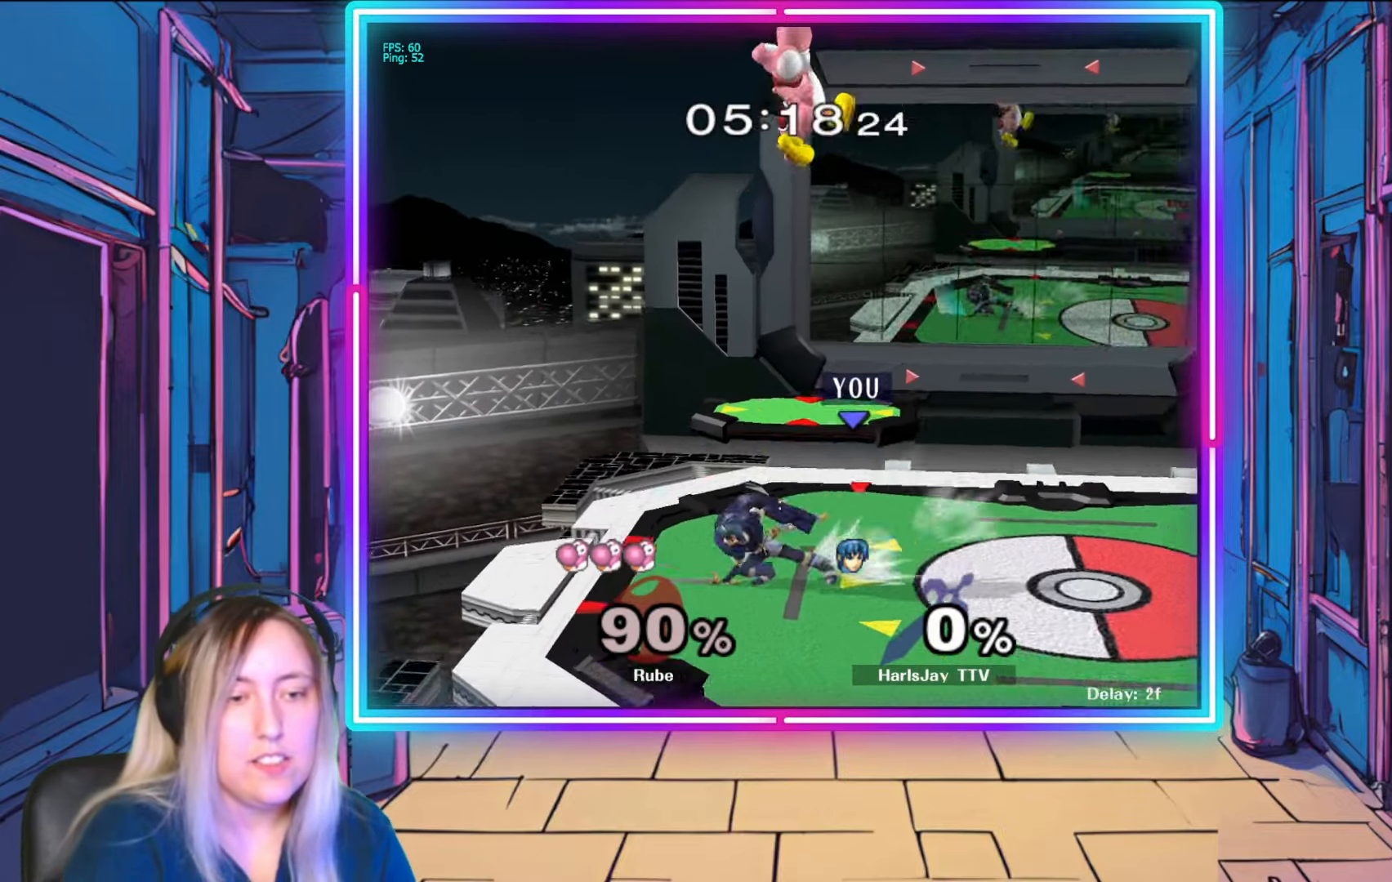
{"buttons": [], "left_stick": "center", "right_stick": "center", "events": [[50, "A", "up"], [117, "left_stick", "center"]]}